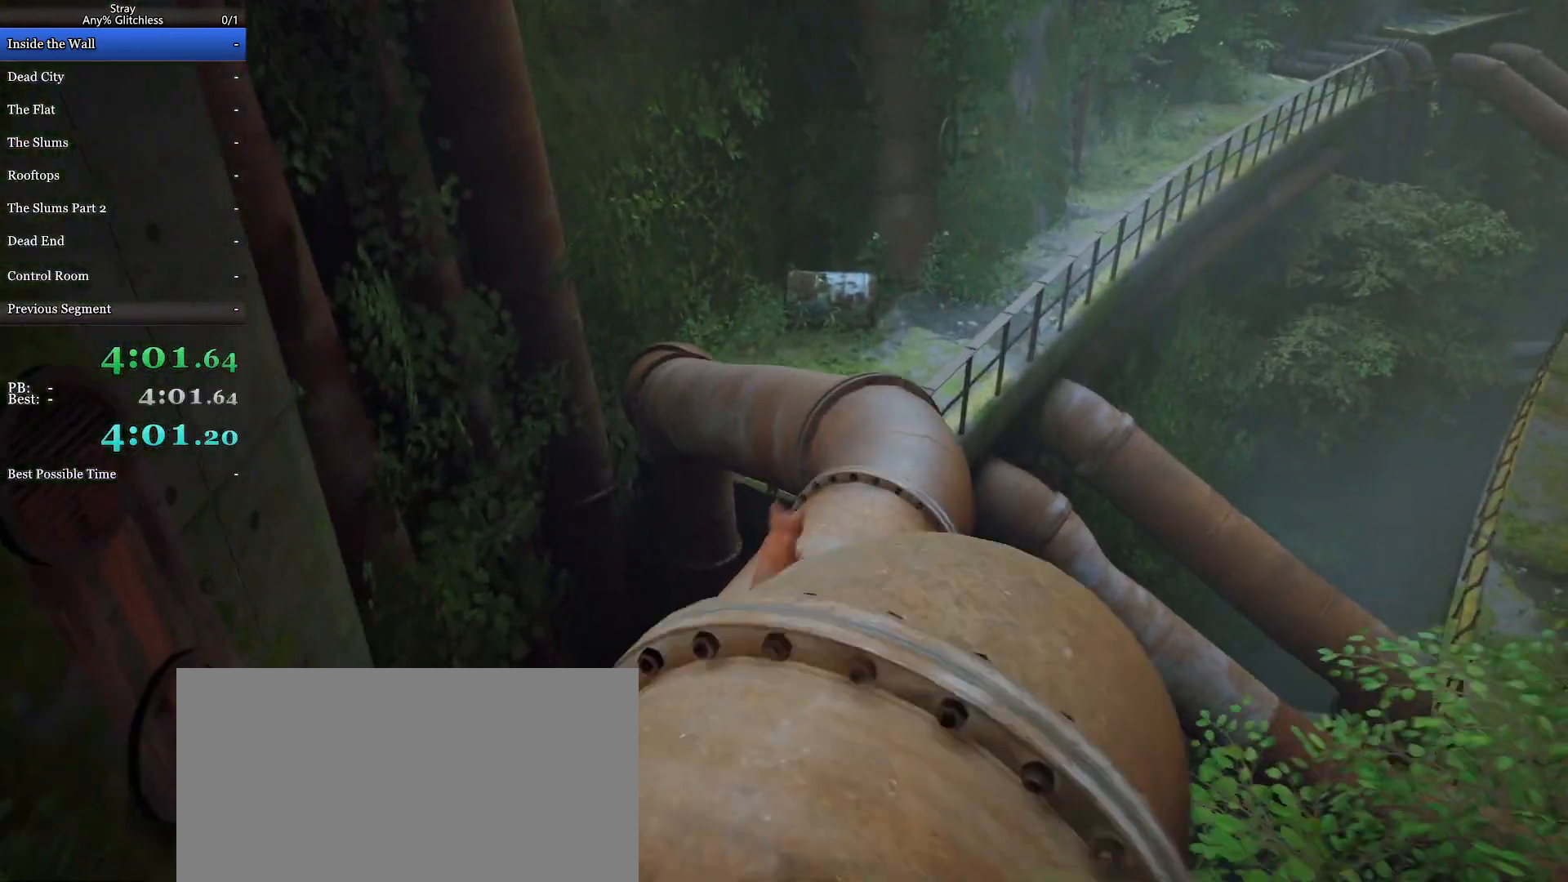
Gameplay with keyboard and mouse; each line is a JSON object with the keys and mouse buttons held at the frame after it. "events" lists presses ("down") and releases ("up") of "a", "c", "ctrl", "d", "e", "f", "q", "r", "s", "shift", "space", "tab", "w", "mouse_left", "mouse_wheel", "mouse_right", "mouse_mb4" and "mouse_mb5" between this image and that frame as [ms after this image, input, new state], when the widget could be followed in between. "mouse_left", "mouse_wheel", "mouse_right", "mouse_mb4", "mouse_mb5" = the "left", "wheel", "right", "mb4", "mb5" buttons of the "mouse" list. No other keys are recorded. "wheel" means that the mouse wheel is clicked or scrolled. Mouse movement is not recorded.
{"keys": ["shift", "w"], "mouse": [], "events": []}
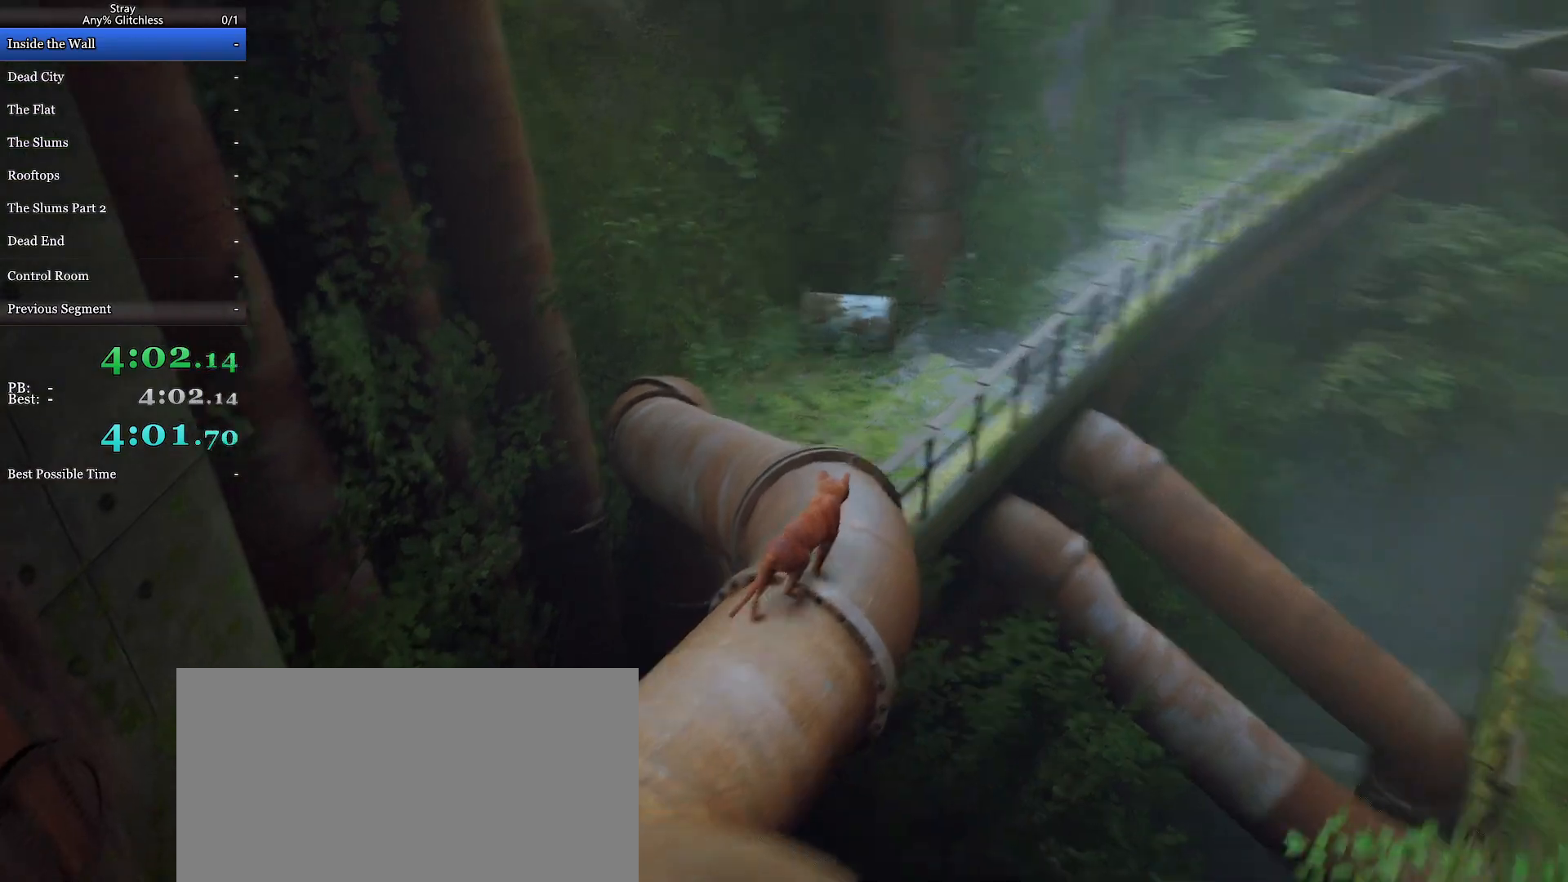
{"keys": ["shift", "w"], "mouse": [], "events": []}
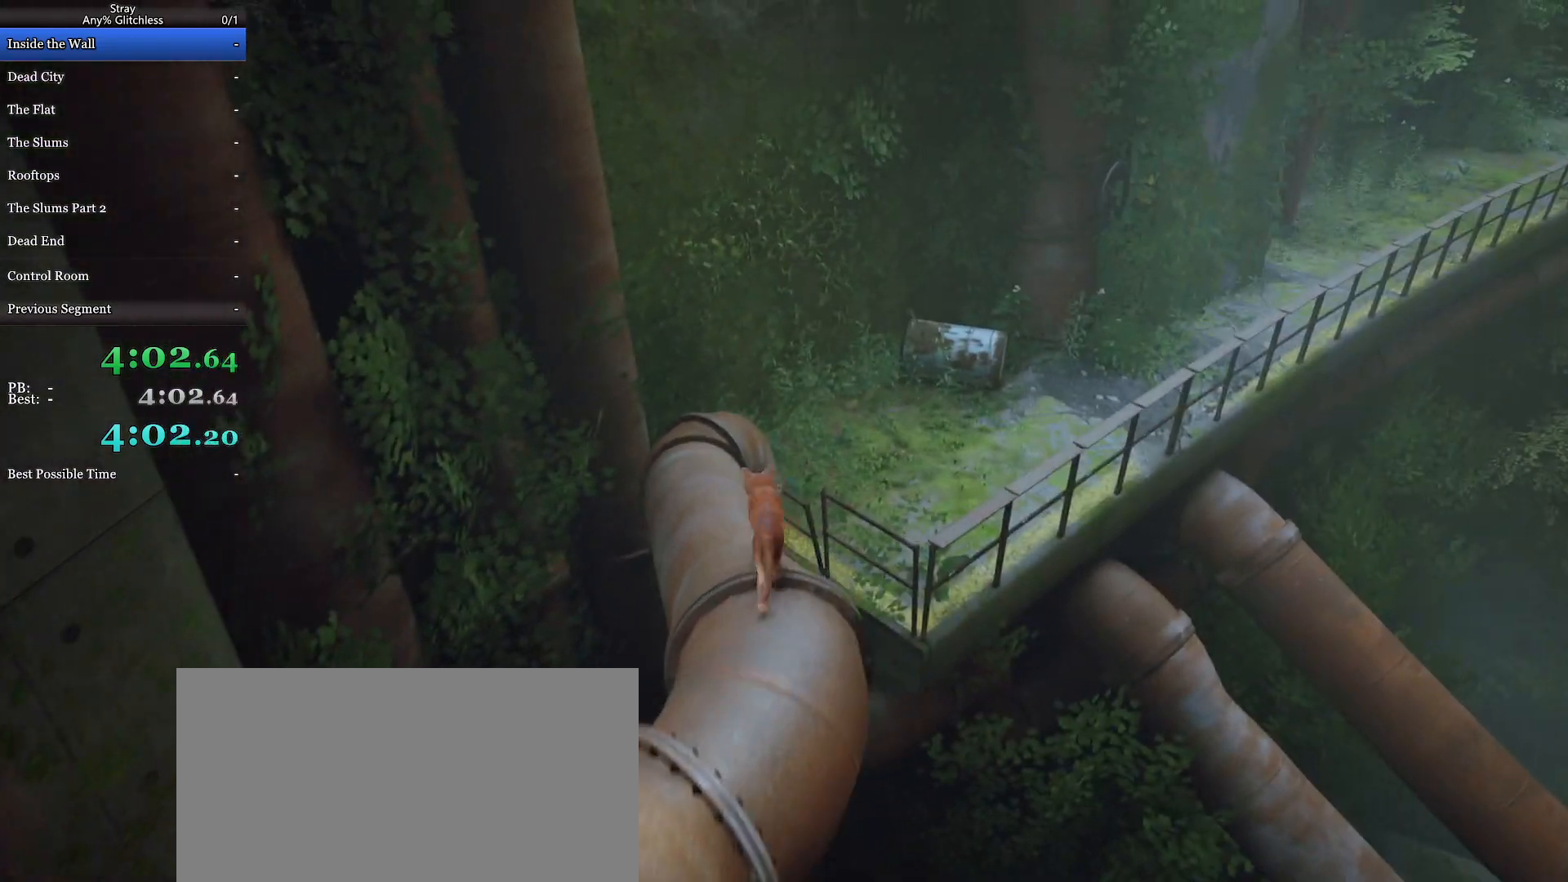
{"keys": ["shift", "w"], "mouse": [], "events": []}
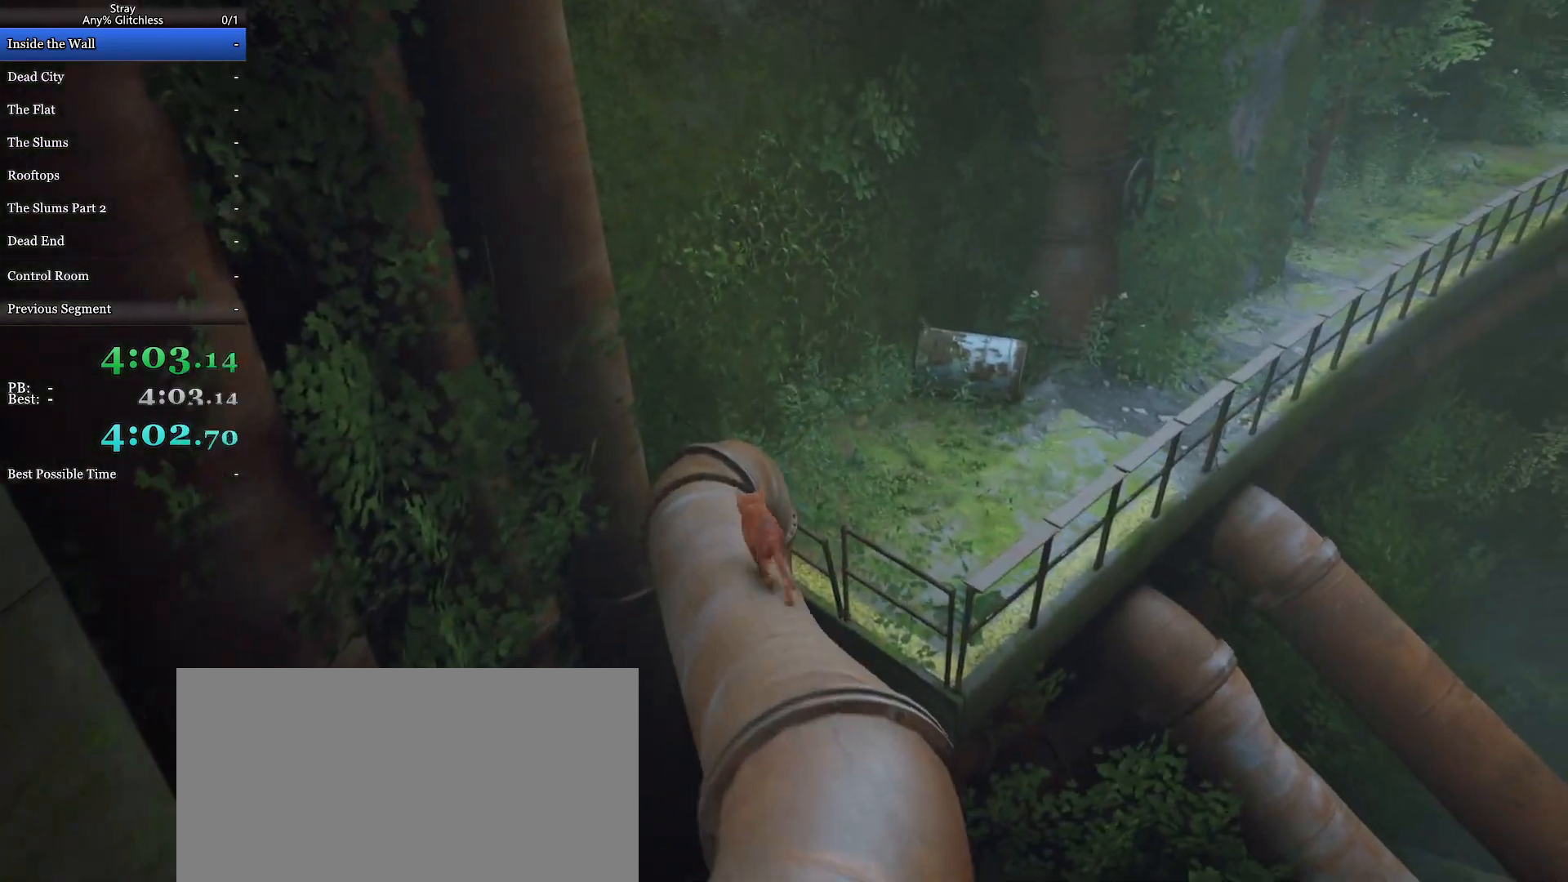
{"keys": ["shift", "w"], "mouse": [], "events": []}
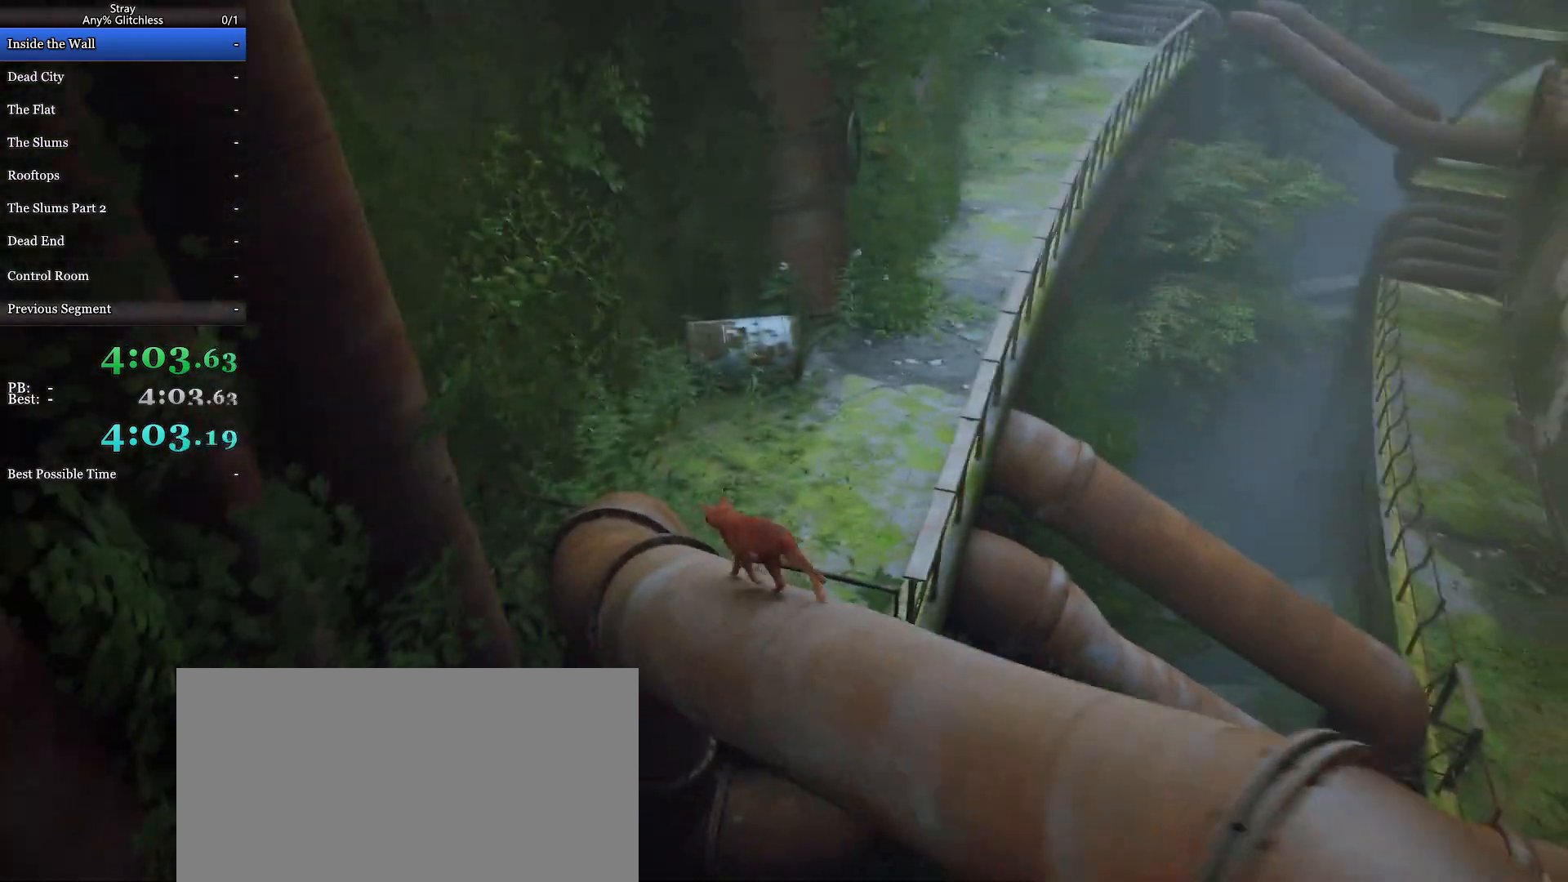
{"keys": ["shift", "w"], "mouse": [], "events": []}
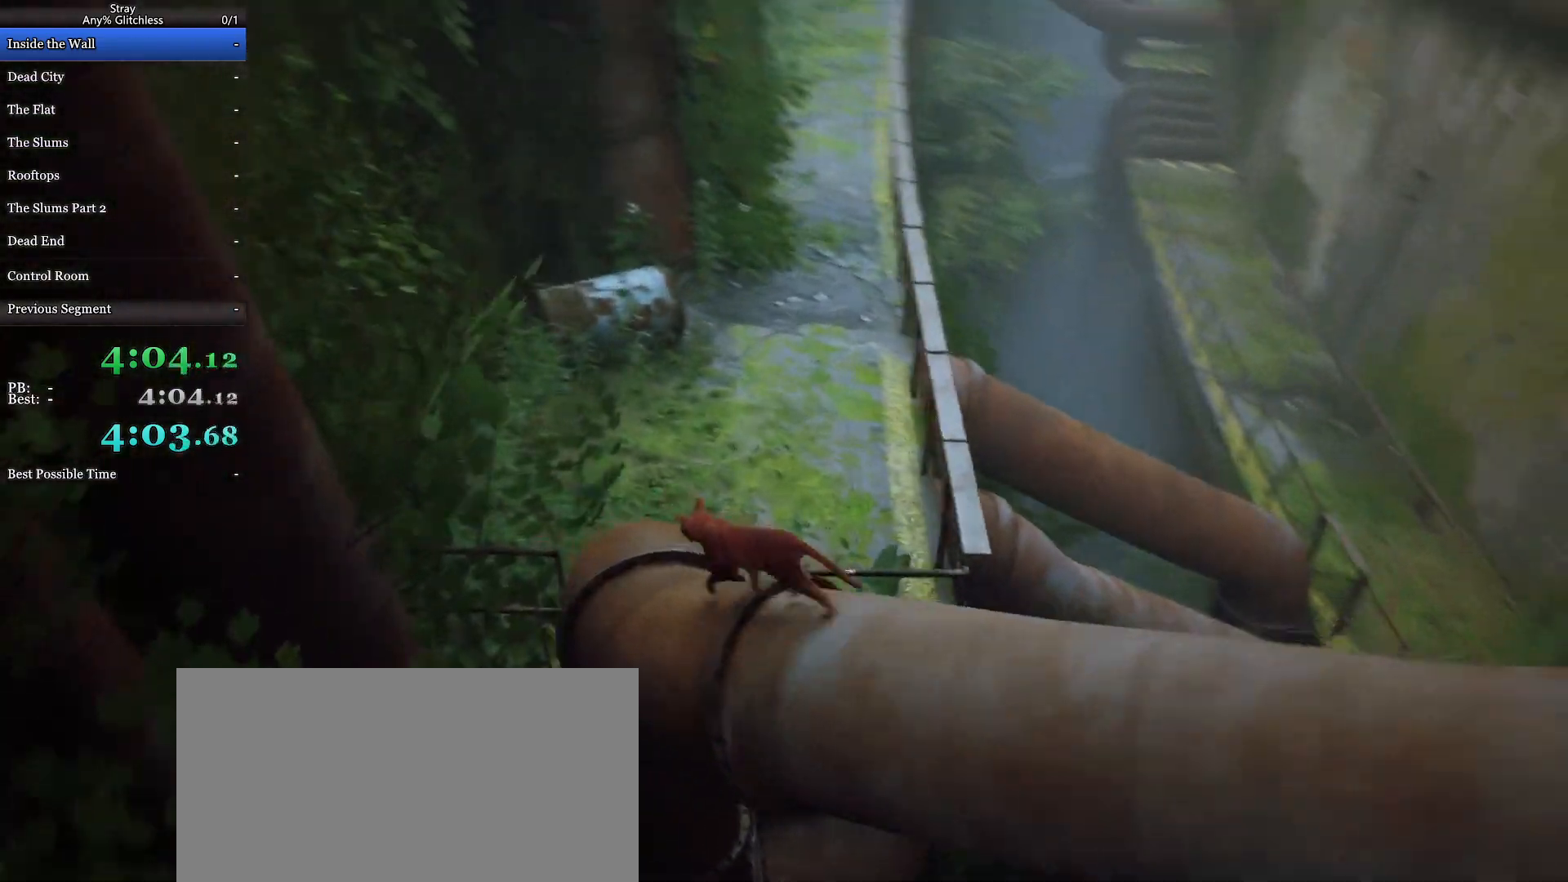
{"keys": ["shift", "w"], "mouse": [], "events": [[333, "space", "down"], [433, "space", "up"]]}
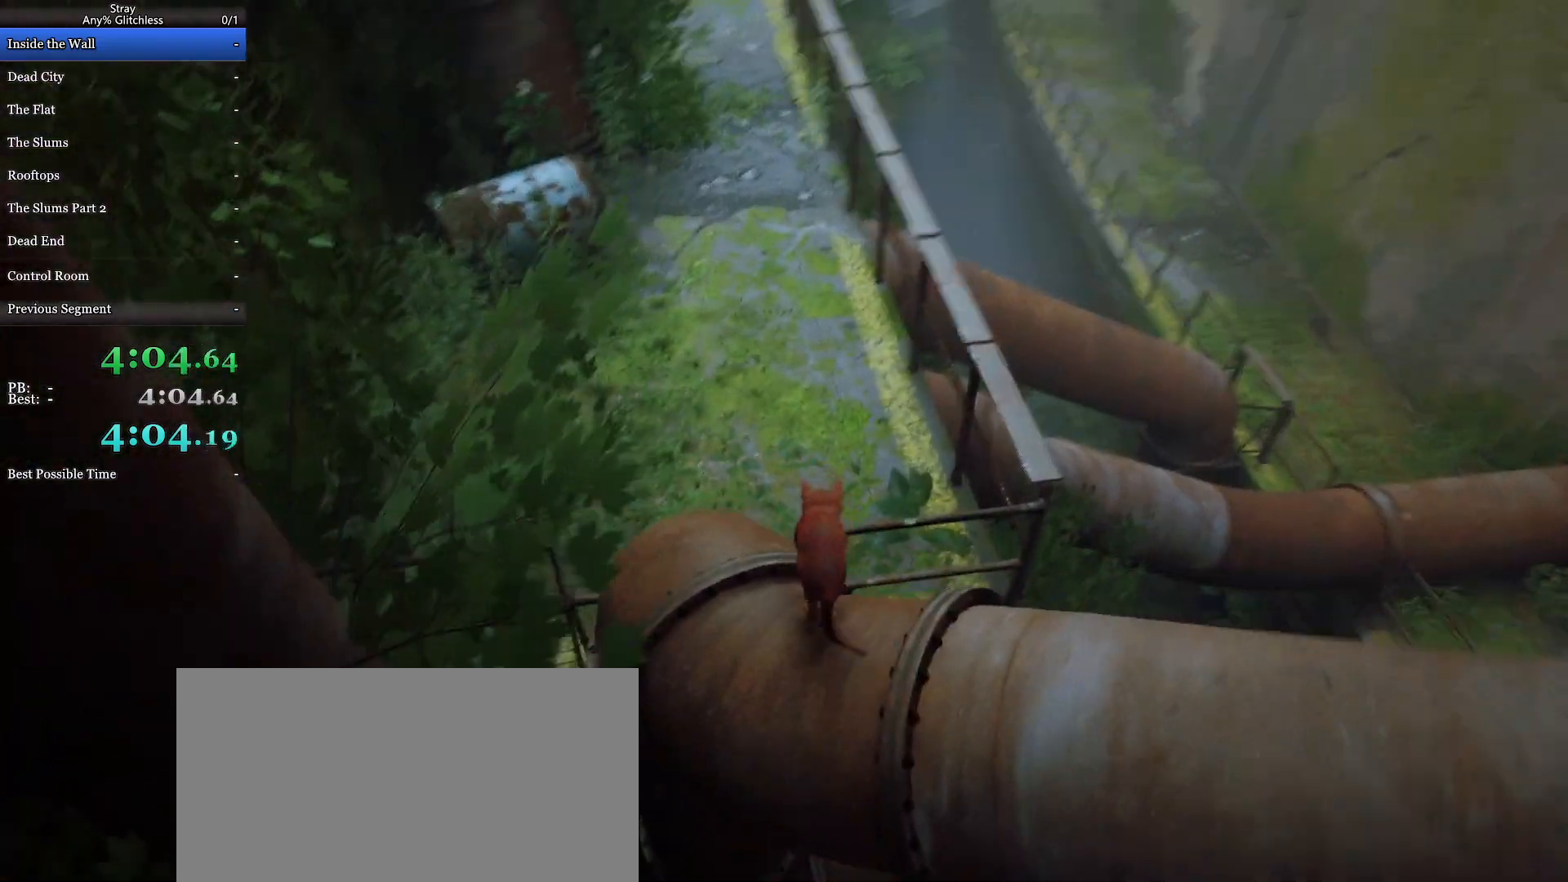
{"keys": ["shift", "w"], "mouse": [], "events": [[67, "space", "down"], [167, "space", "up"], [267, "space", "down"], [400, "space", "up"]]}
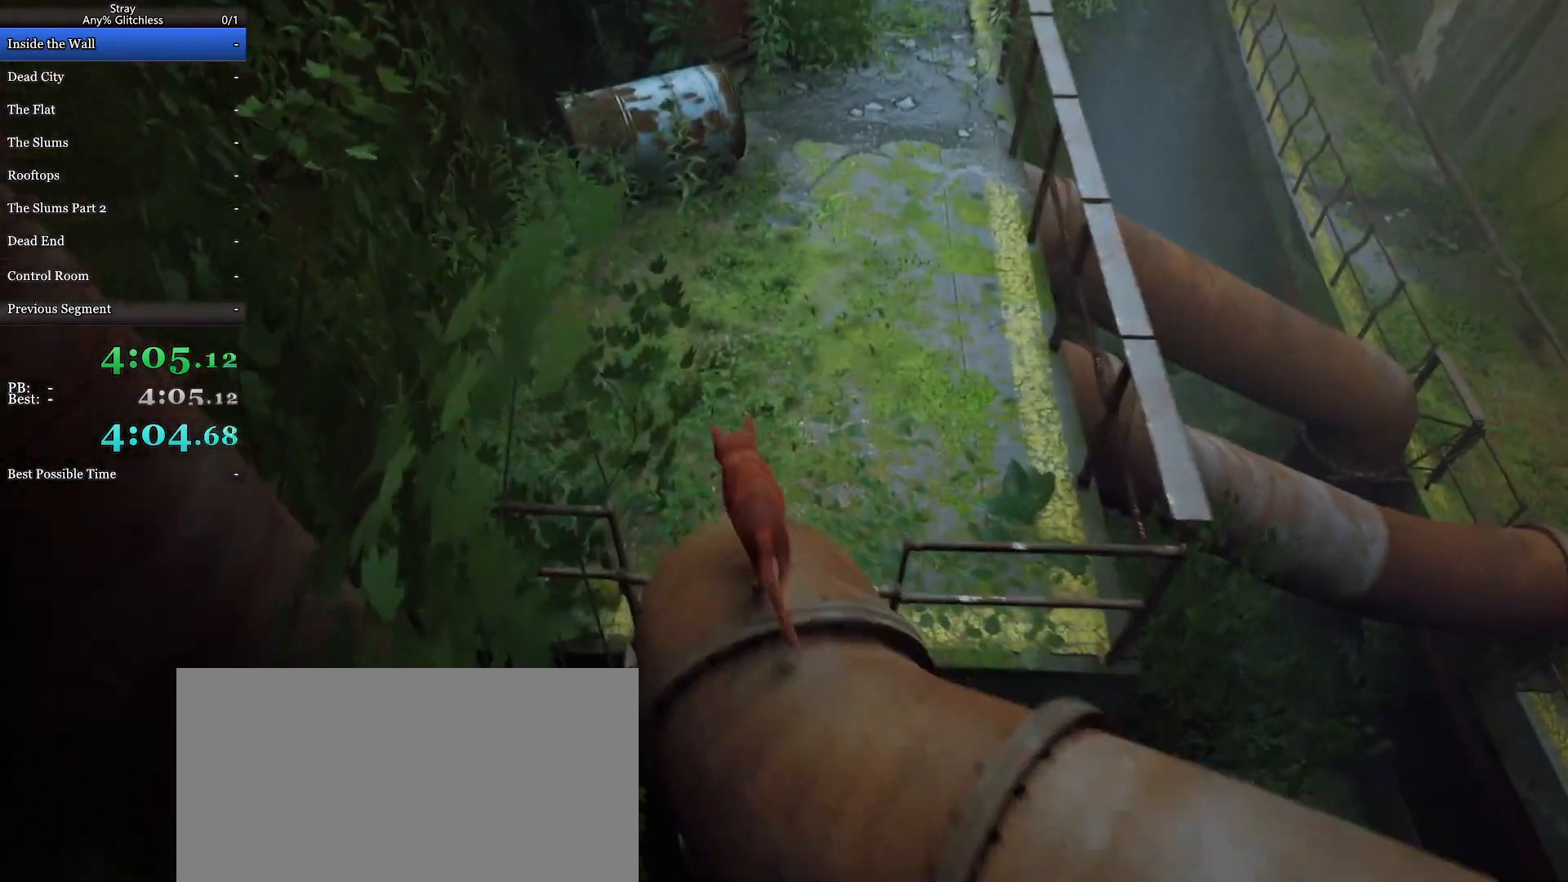
{"keys": ["shift", "w"], "mouse": [], "events": [[333, "space", "down"], [500, "space", "up"]]}
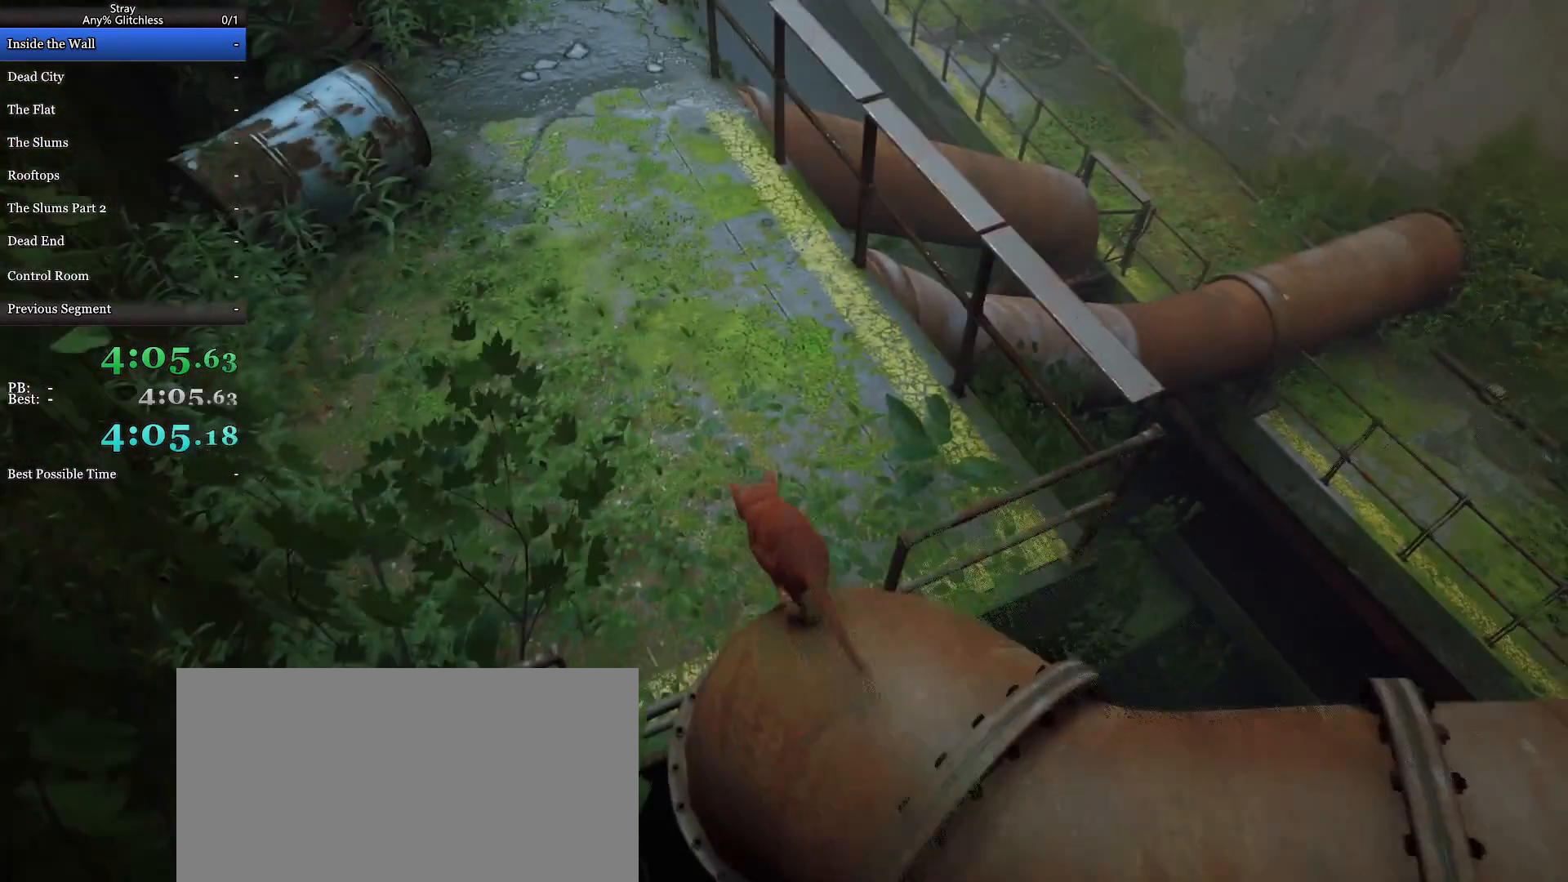
{"keys": ["shift", "w"], "mouse": [], "events": []}
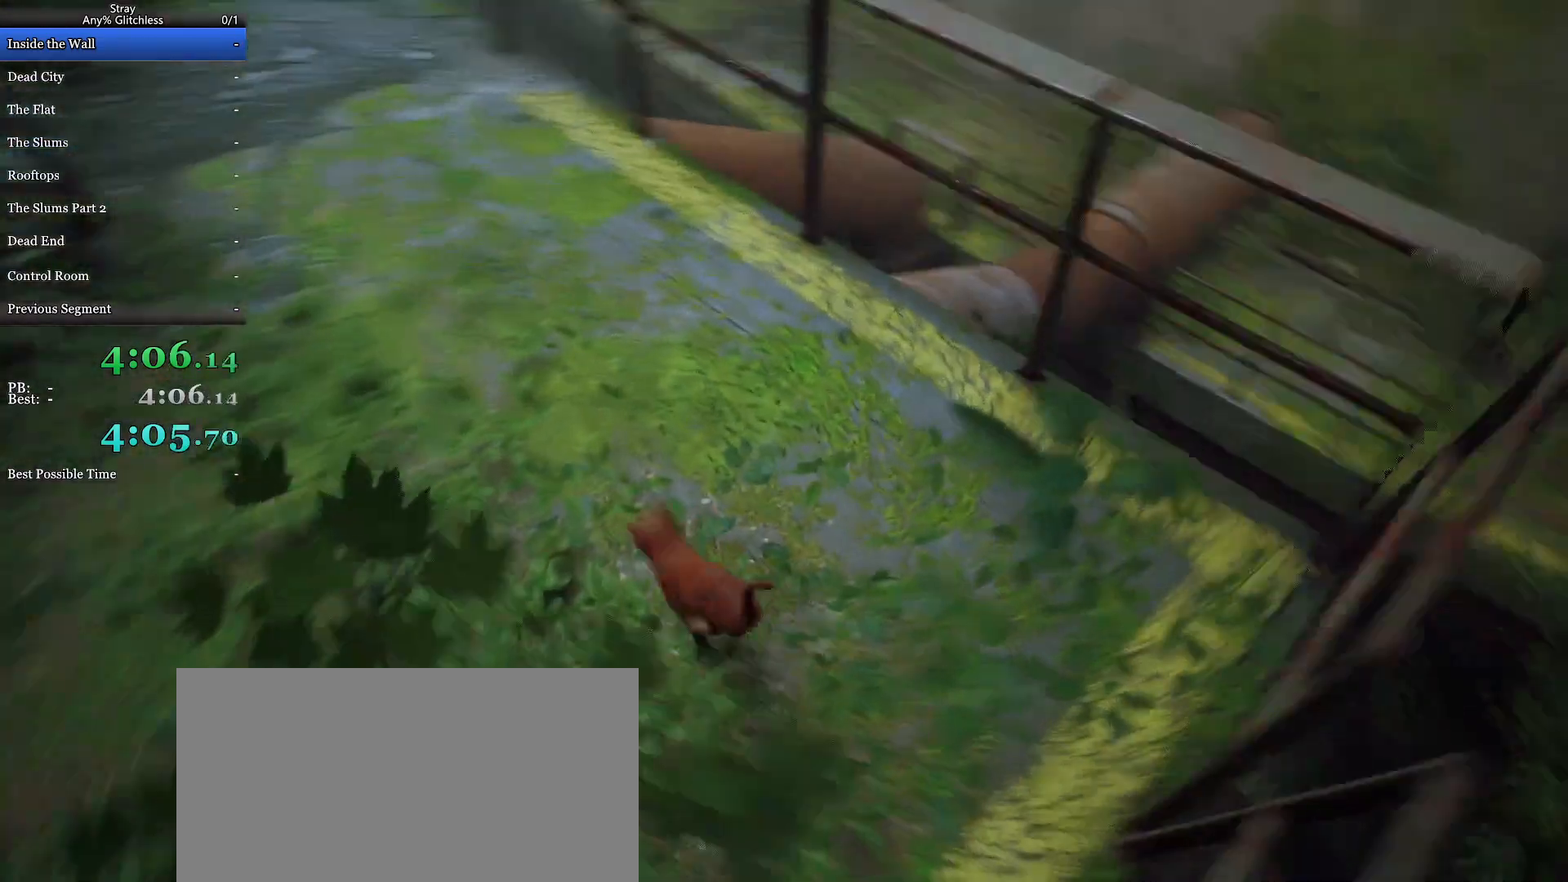
{"keys": ["shift", "w"], "mouse": [], "events": []}
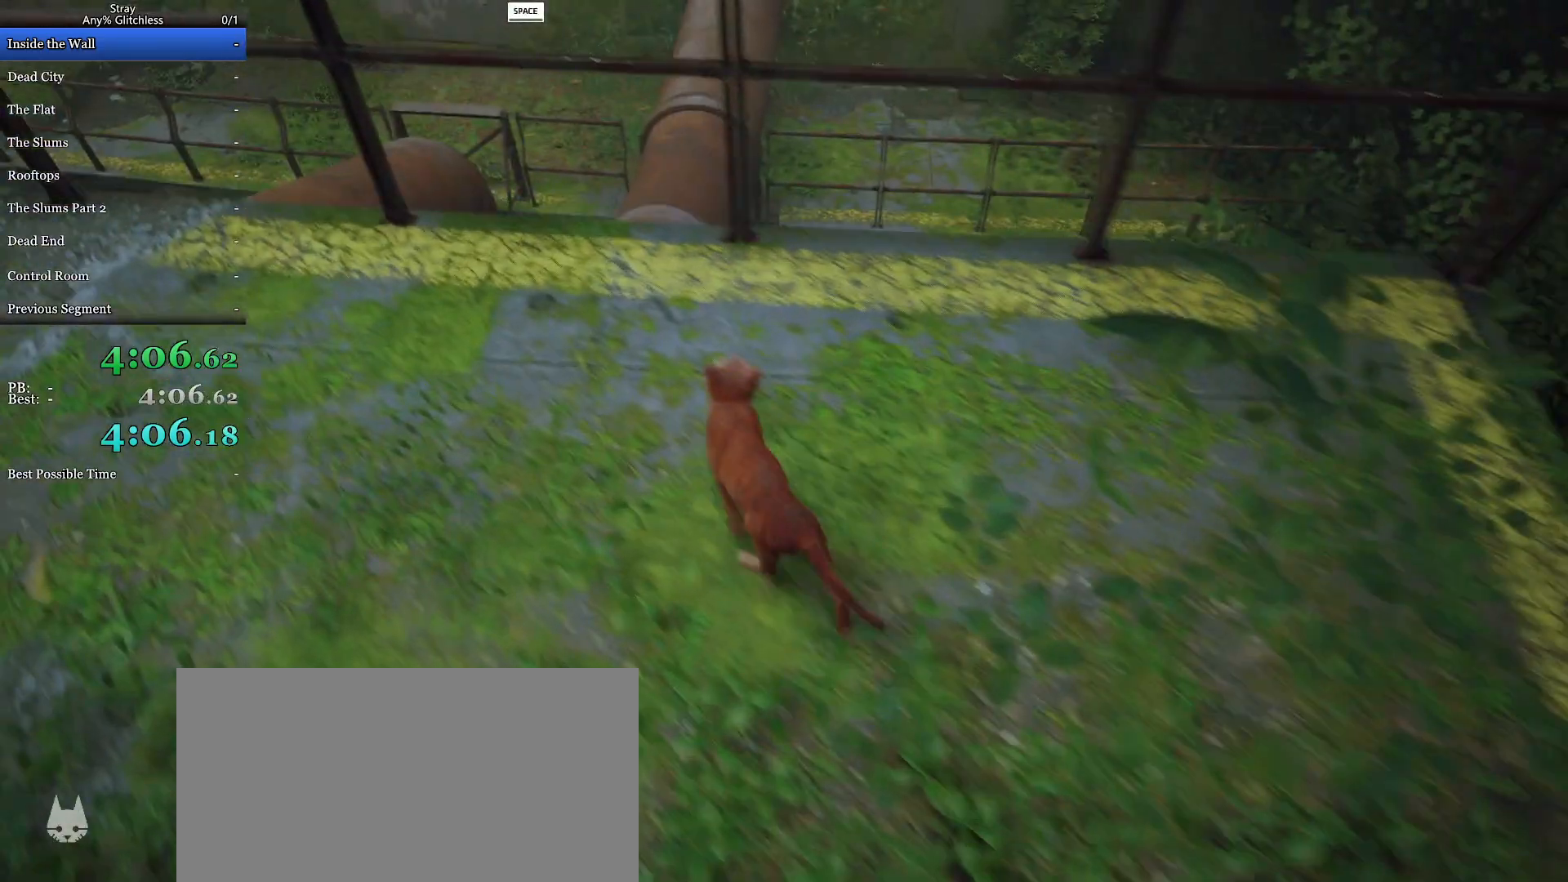
{"keys": ["shift", "w"], "mouse": [], "events": []}
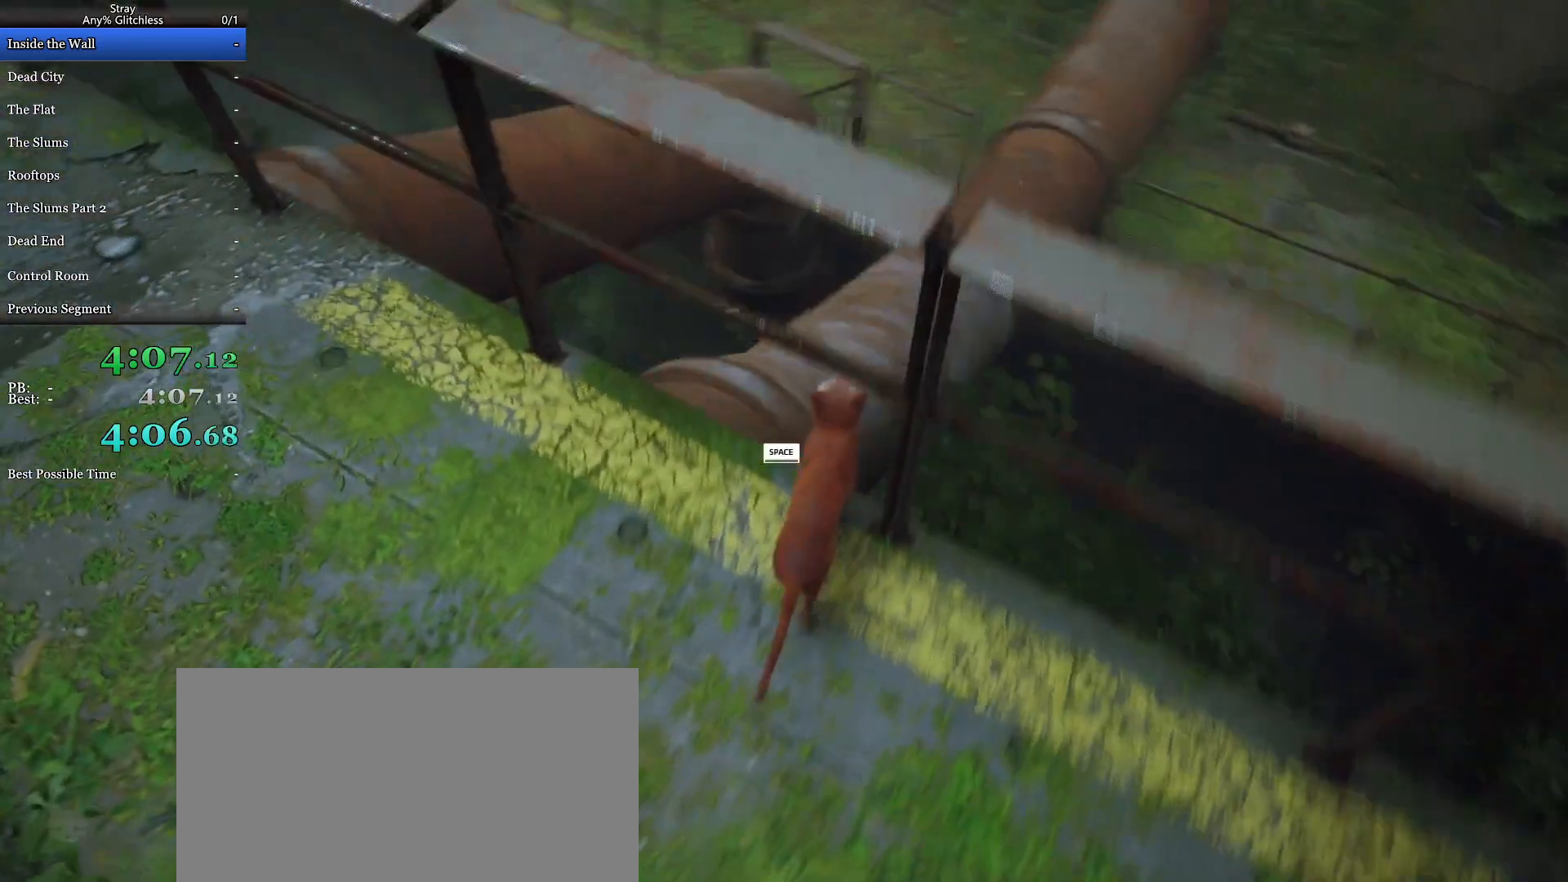
{"keys": ["shift", "w"], "mouse": [], "events": [[33, "space", "down"], [133, "space", "up"], [200, "space", "down"], [333, "space", "up"]]}
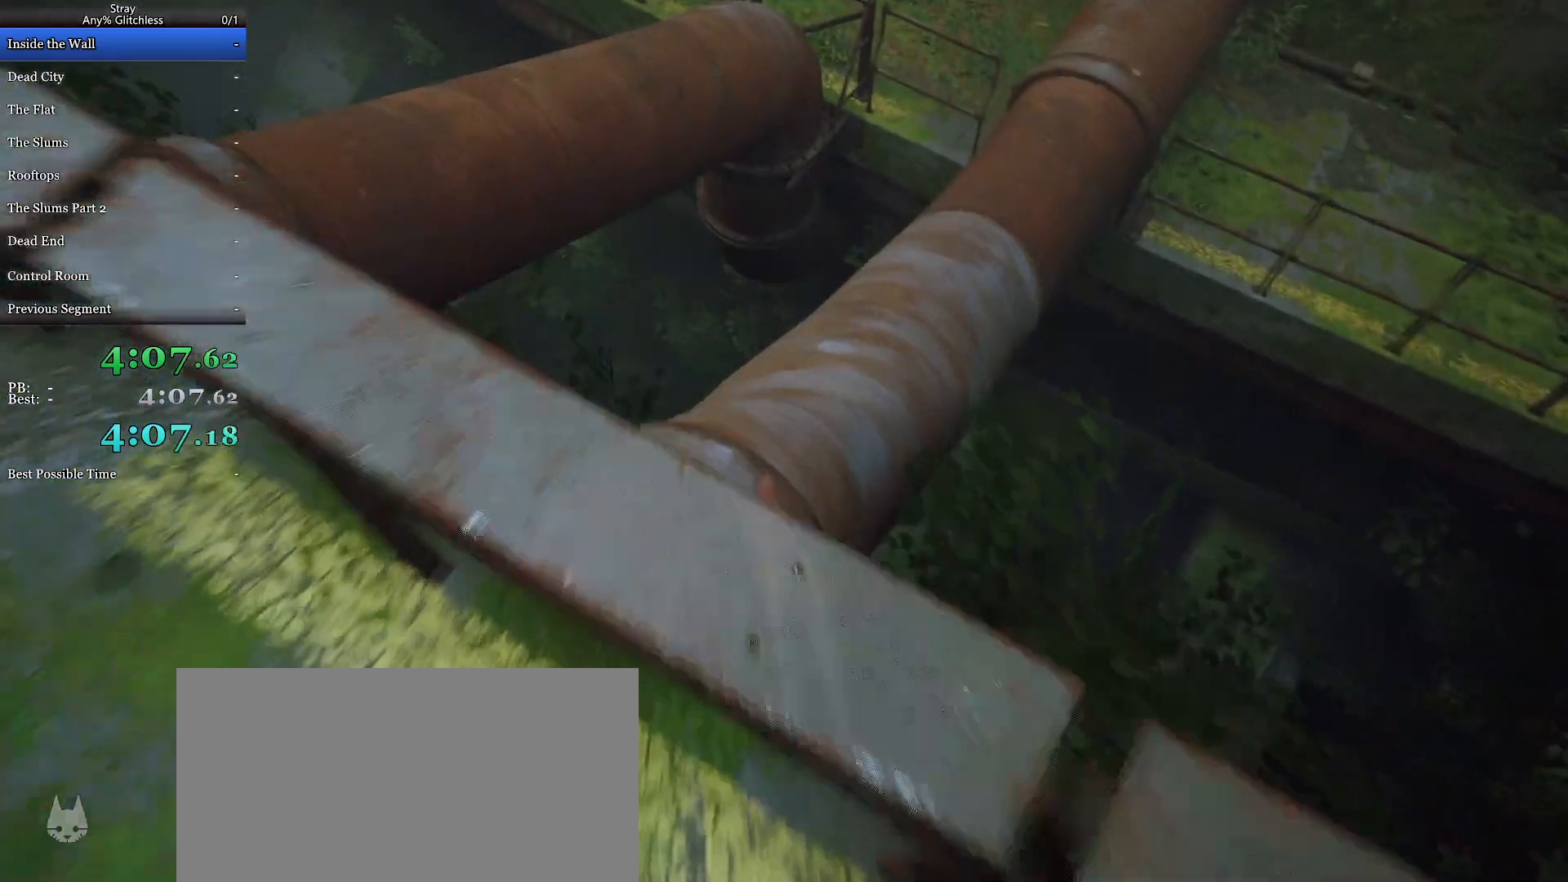
{"keys": ["shift", "w"], "mouse": [], "events": []}
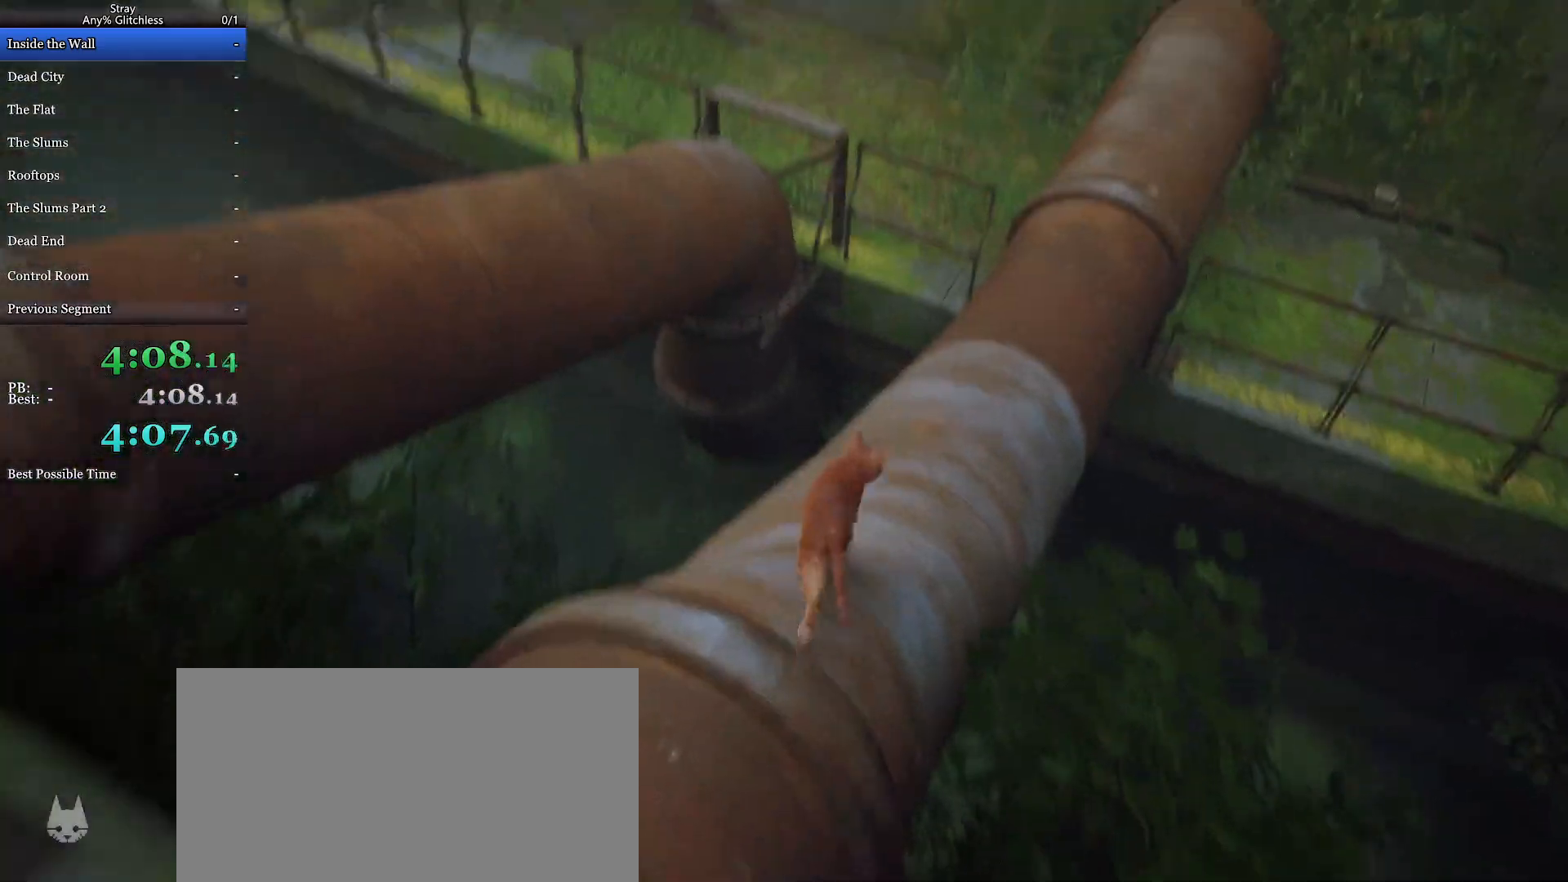
{"keys": ["shift", "w"], "mouse": [], "events": []}
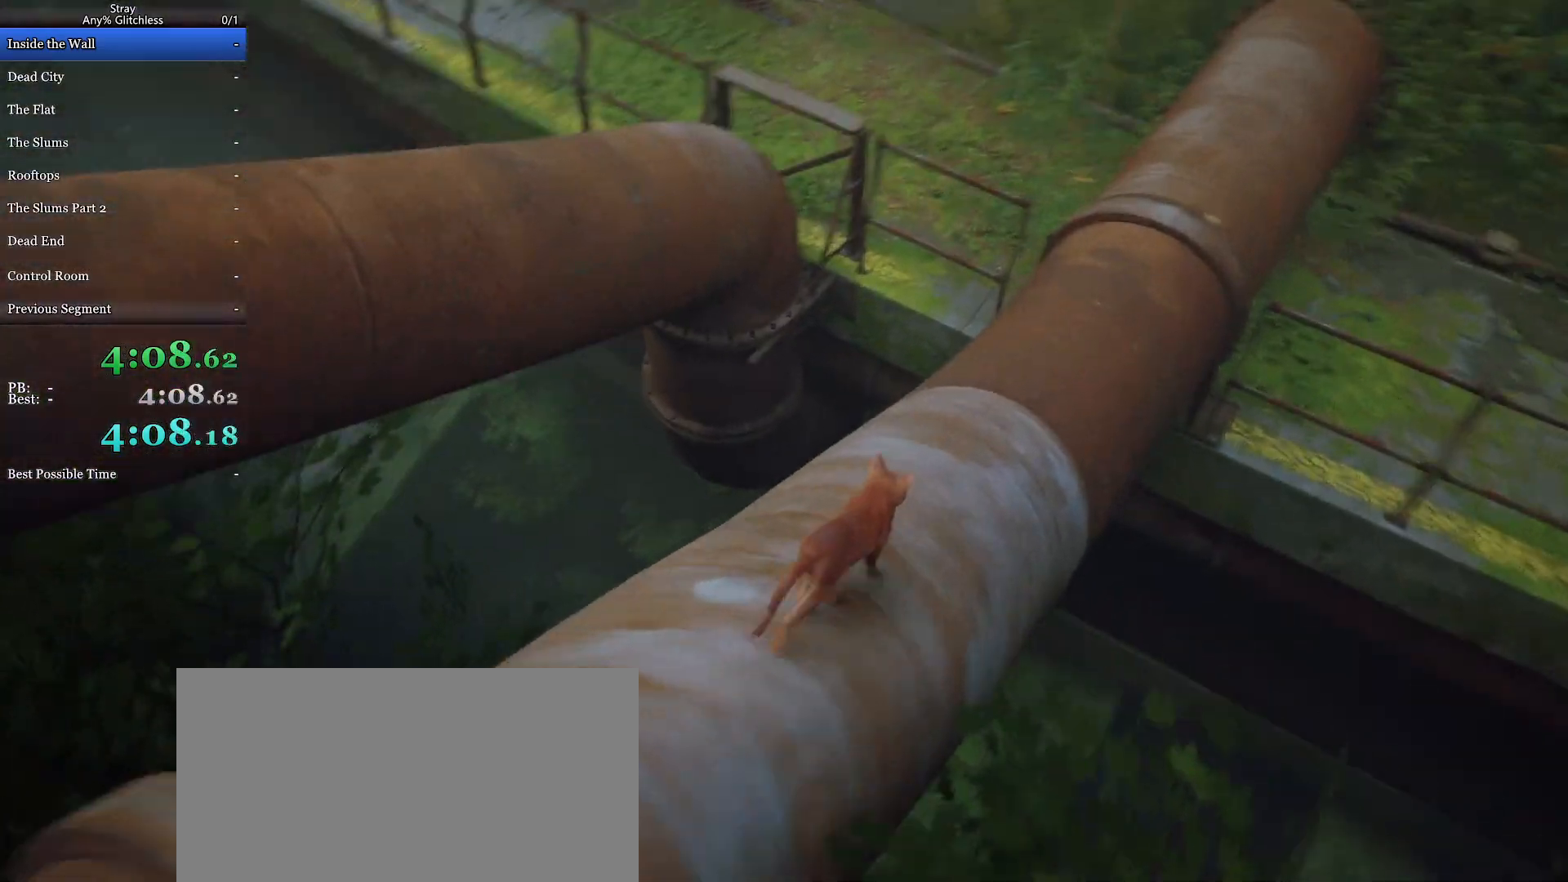
{"keys": ["shift", "space", "w"], "mouse": [], "events": [[467, "space", "down"]]}
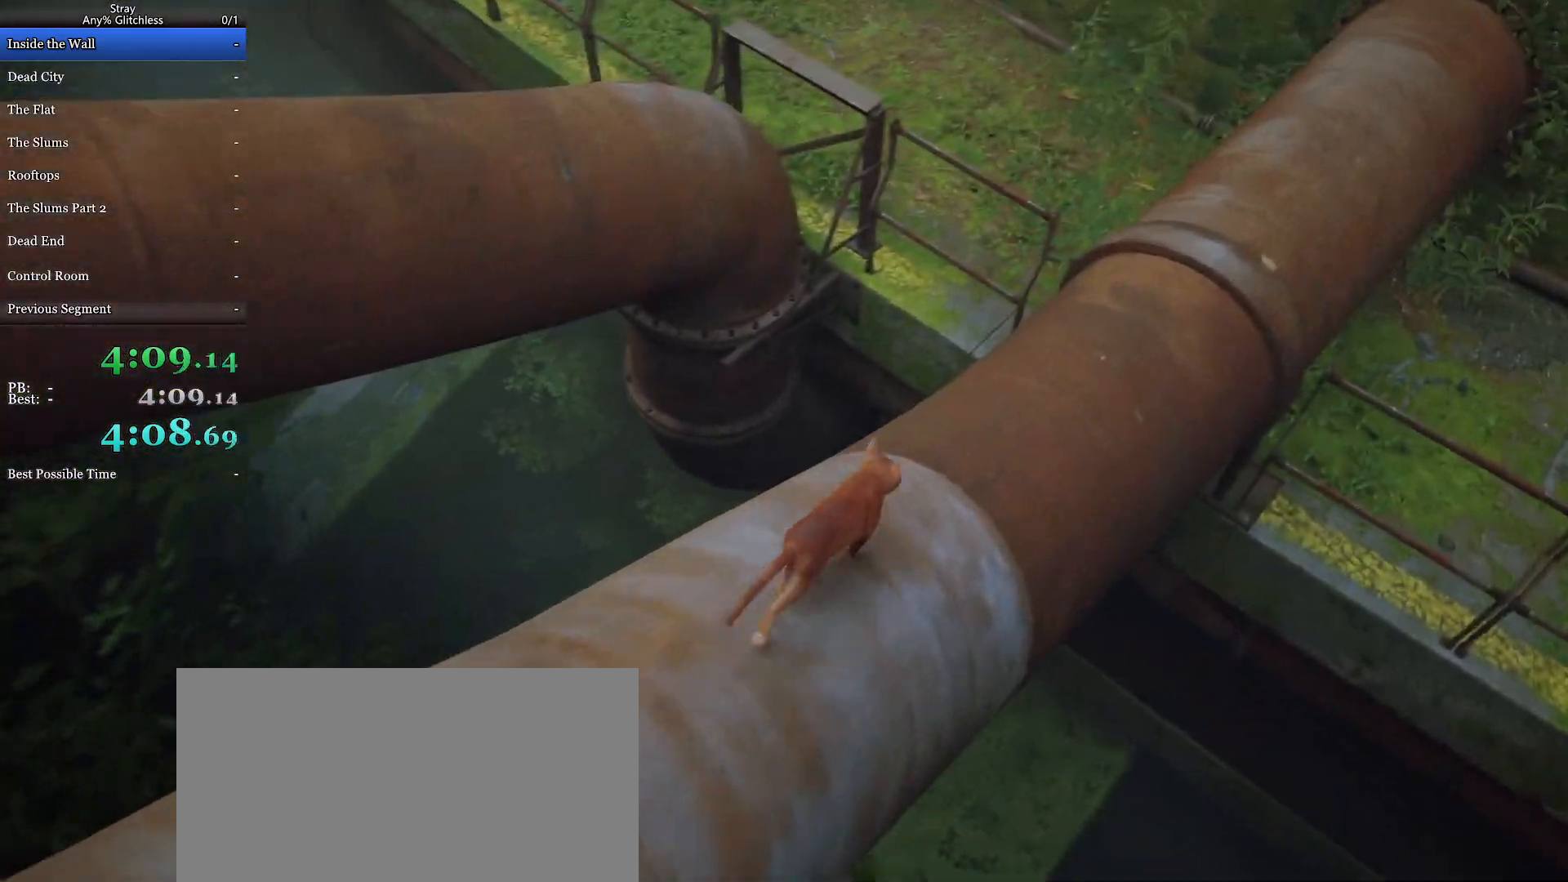
{"keys": ["a", "shift", "w"], "mouse": [], "events": [[33, "space", "up"], [500, "a", "down"]]}
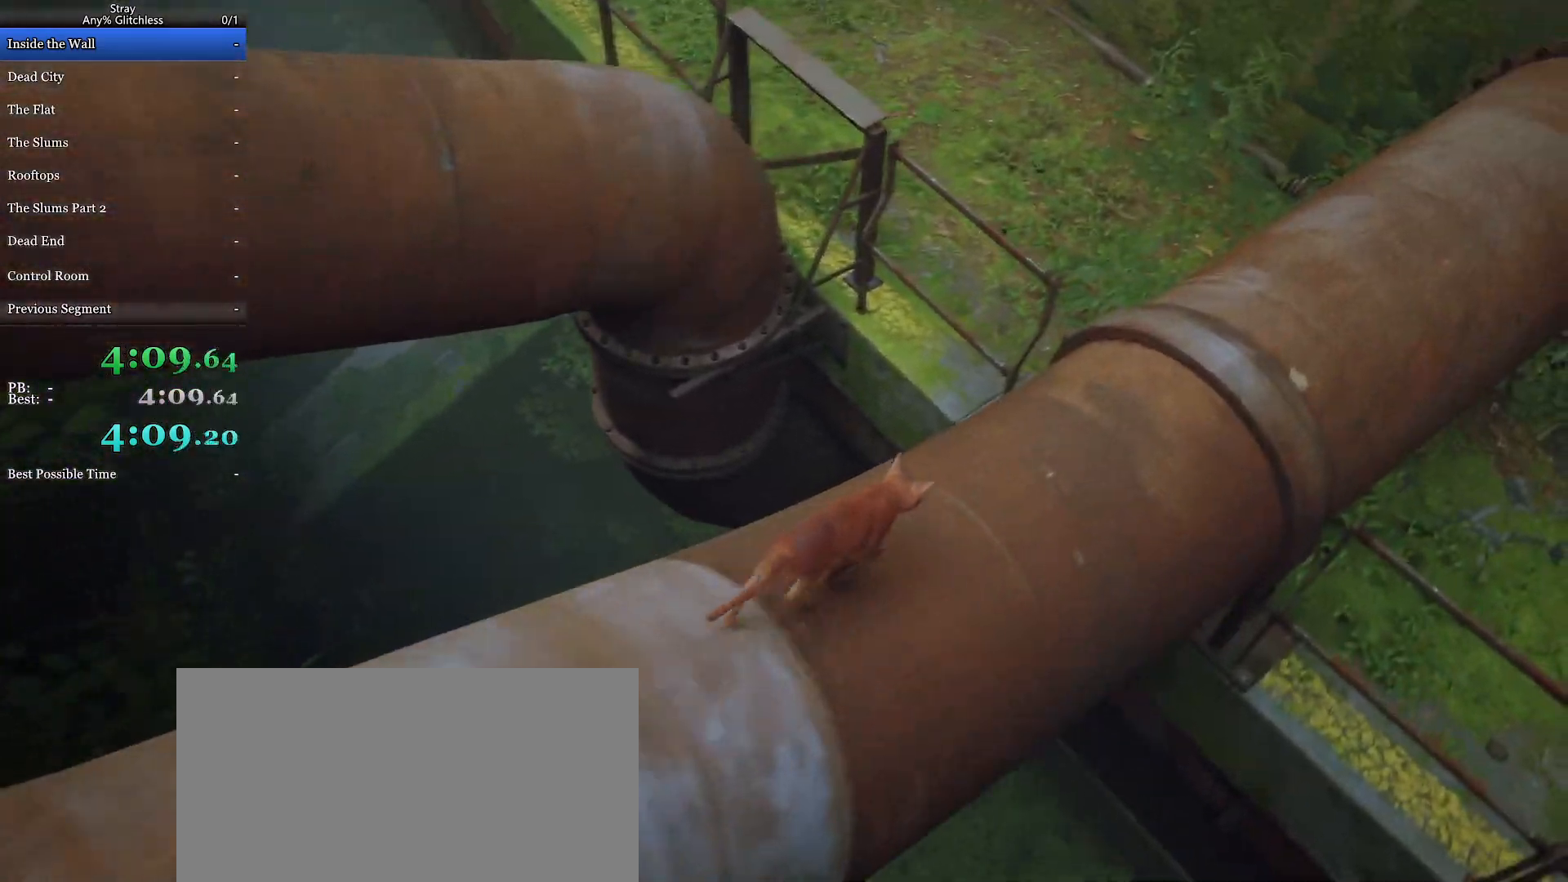
{"keys": ["shift", "w"], "mouse": [], "events": [[100, "a", "up"], [100, "space", "down"], [133, "space", "up"], [200, "space", "down"], [300, "space", "up"], [400, "space", "down"], [467, "space", "up"]]}
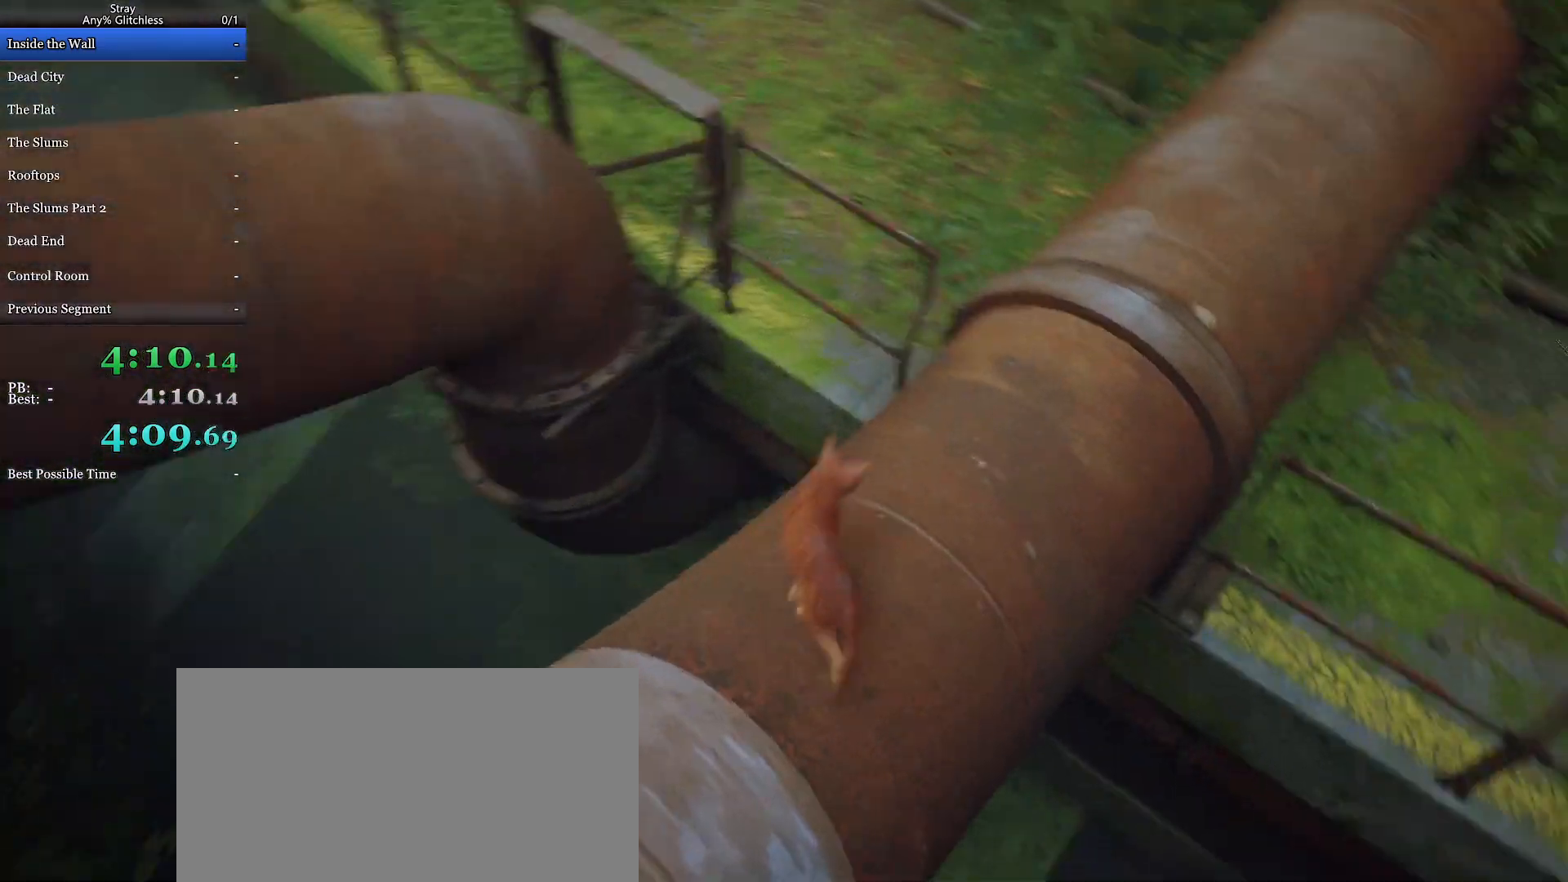
{"keys": ["a", "shift", "space", "w"], "mouse": [], "events": [[200, "space", "down"], [333, "space", "up"], [400, "space", "down"], [433, "a", "down"]]}
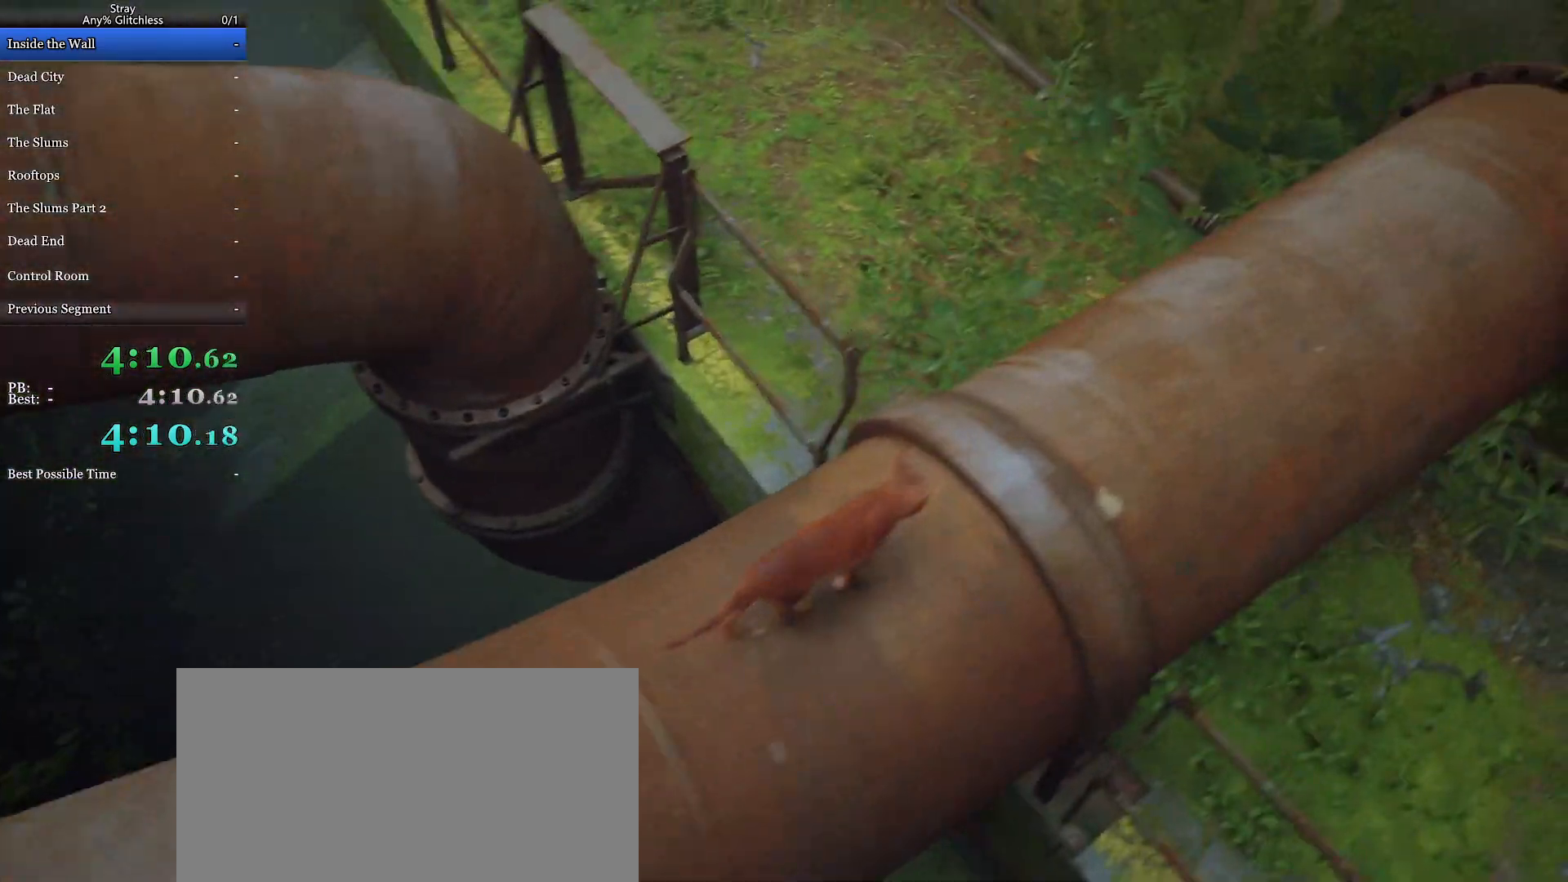
{"keys": ["shift", "w"], "mouse": [], "events": [[33, "space", "up"], [67, "a", "up"], [233, "space", "down"], [300, "space", "up"]]}
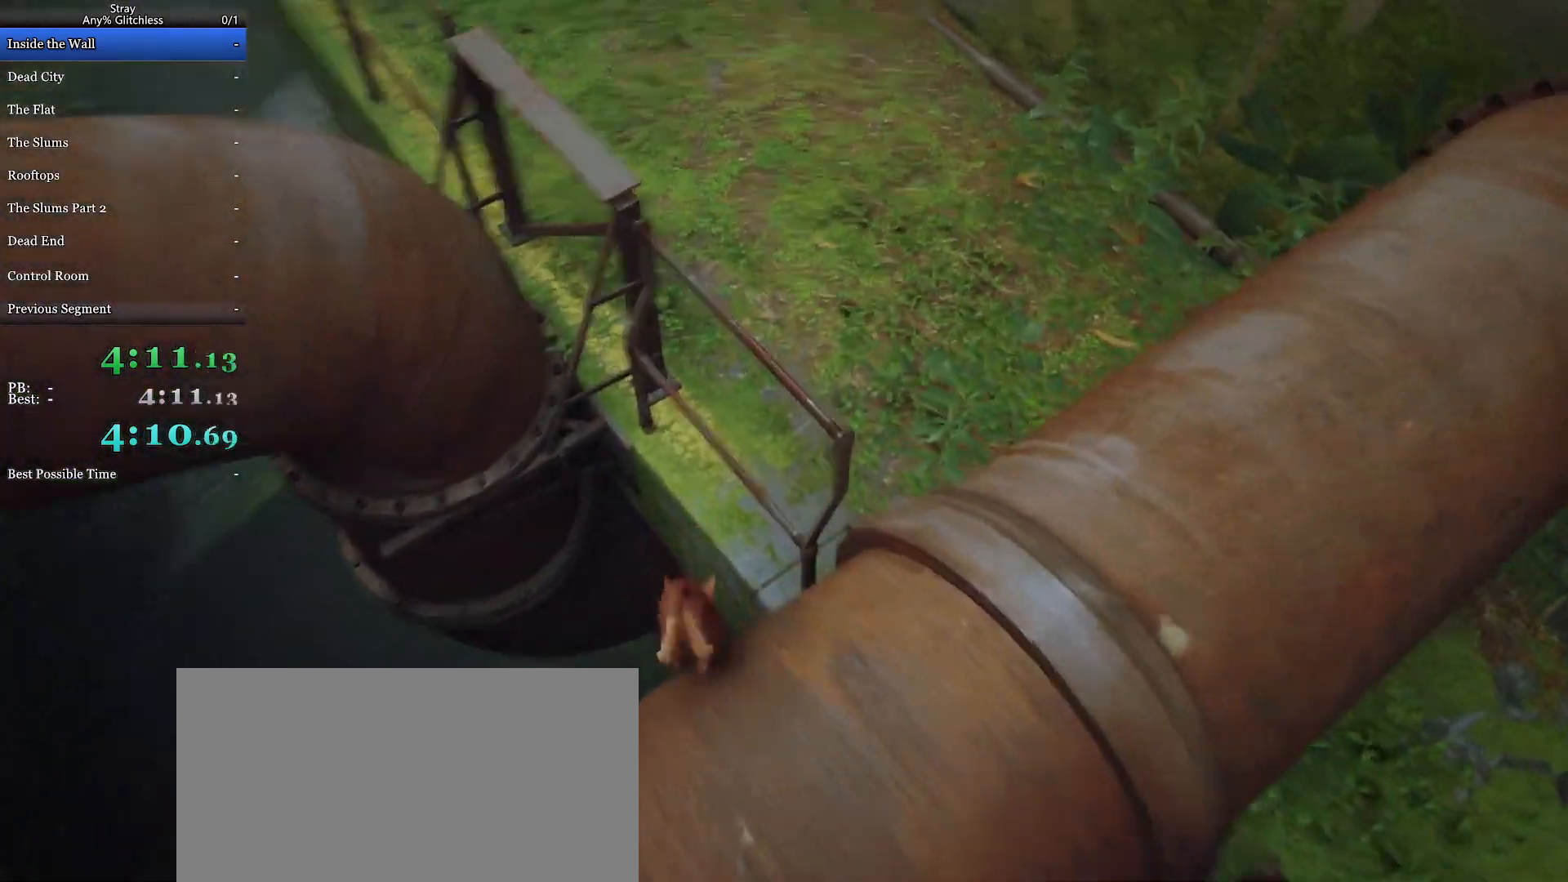
{"keys": ["shift", "w"], "mouse": [], "events": []}
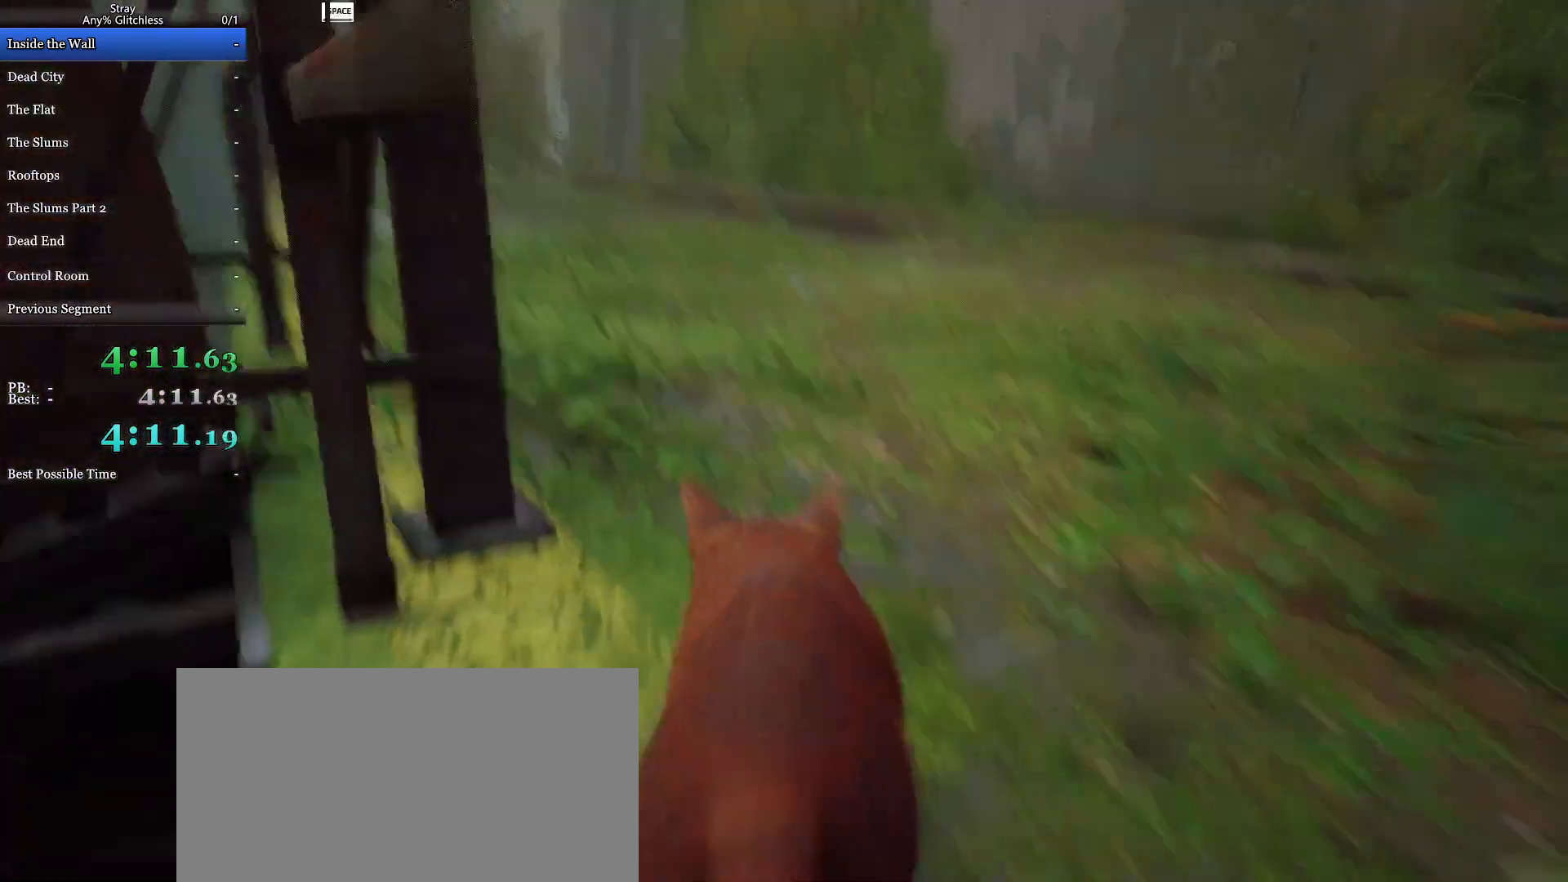
{"keys": ["shift", "w"], "mouse": [], "events": []}
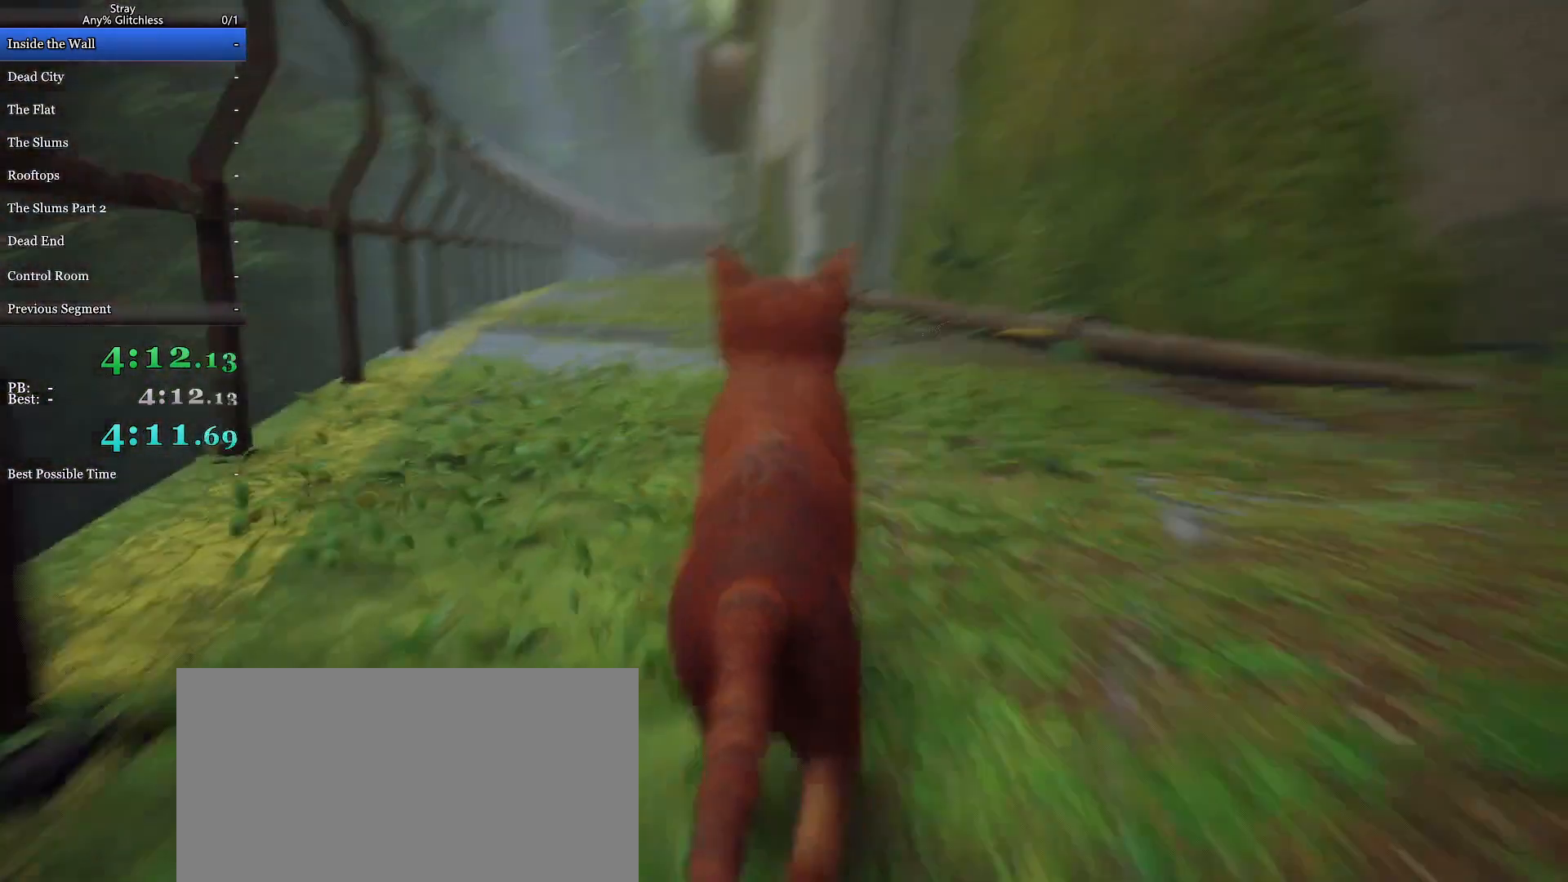
{"keys": ["shift", "w"], "mouse": [], "events": []}
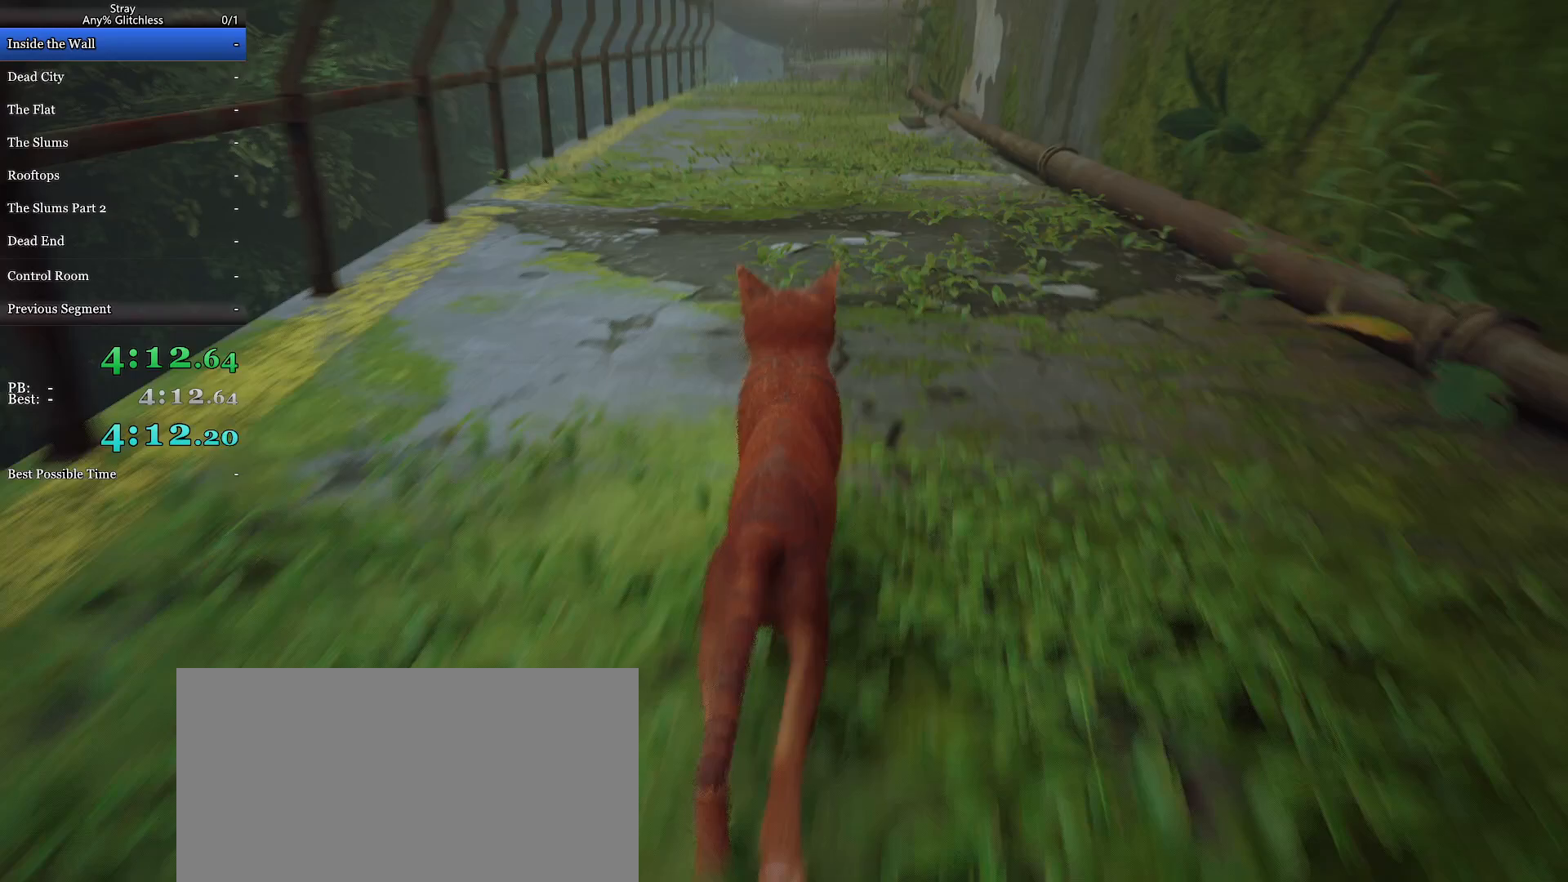
{"keys": ["shift", "w"], "mouse": [], "events": []}
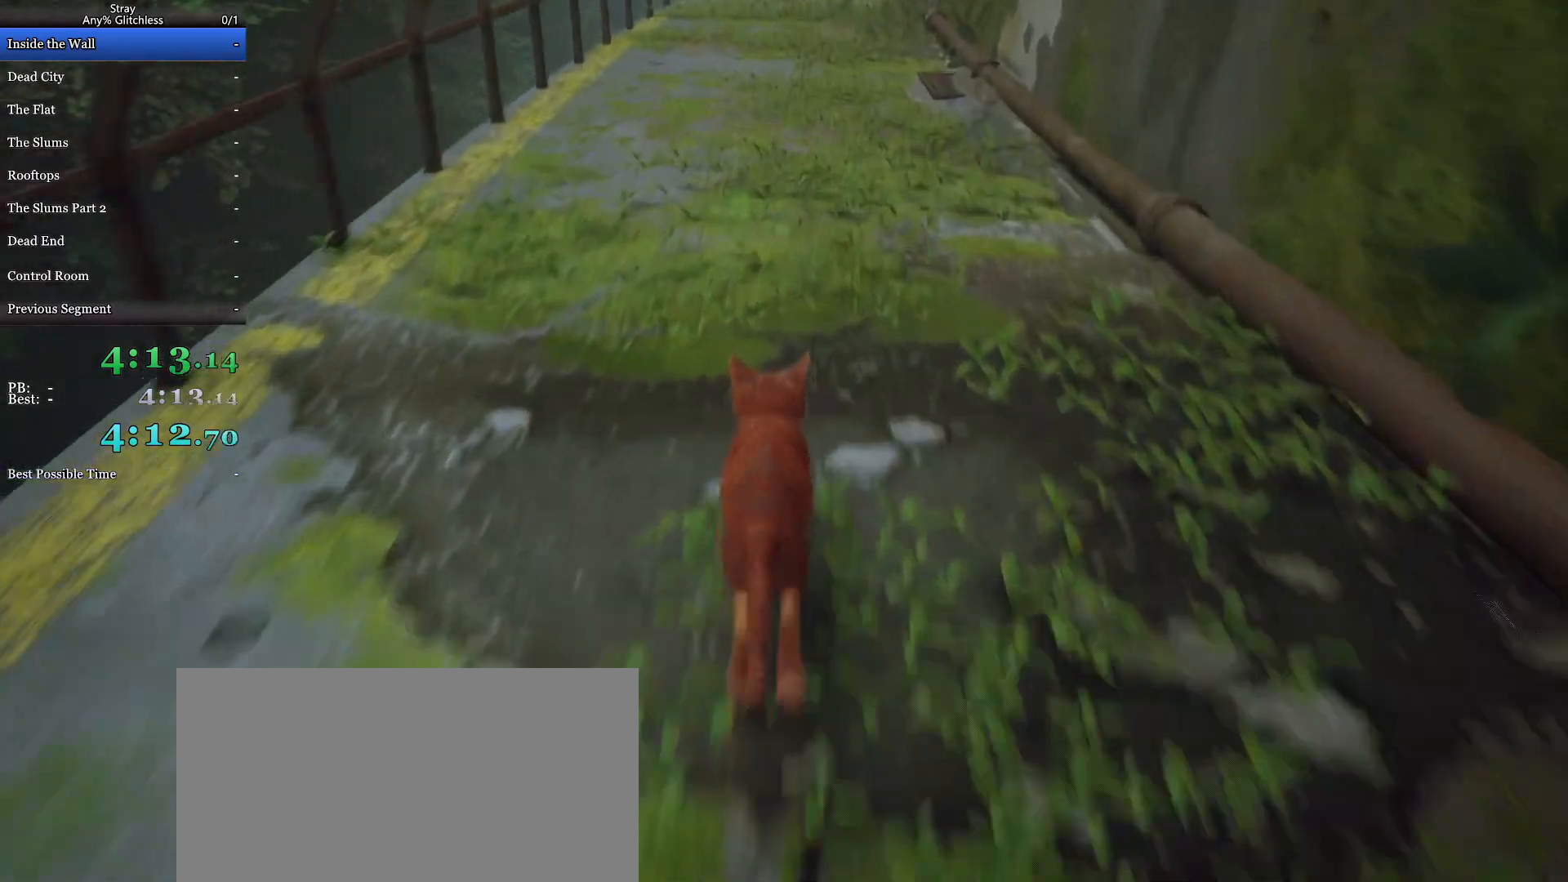
{"keys": ["shift", "w"], "mouse": [], "events": []}
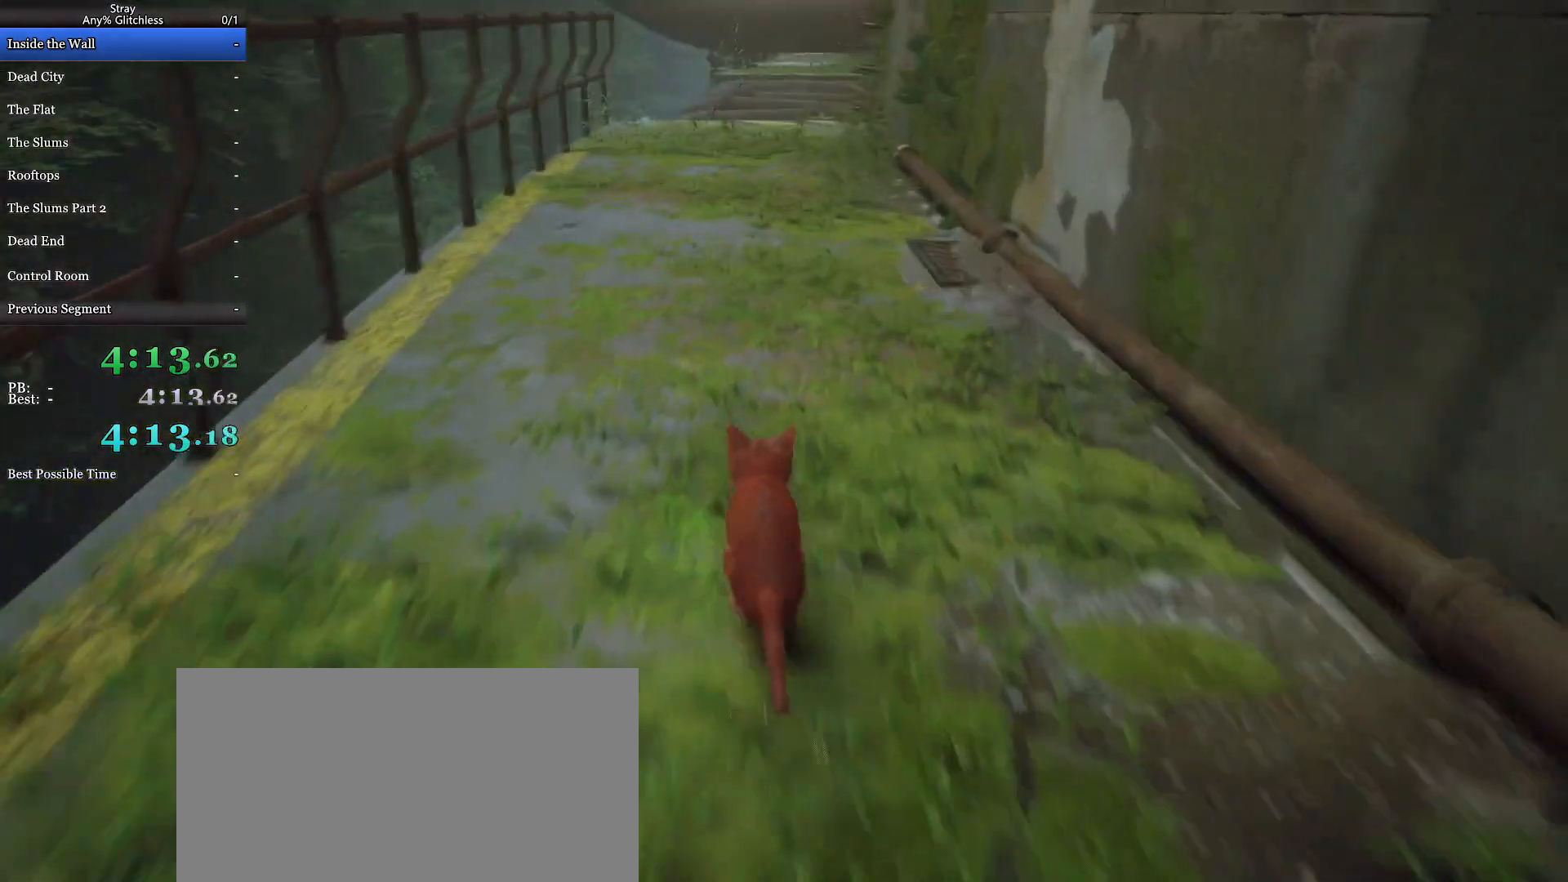
{"keys": ["shift", "w"], "mouse": [], "events": []}
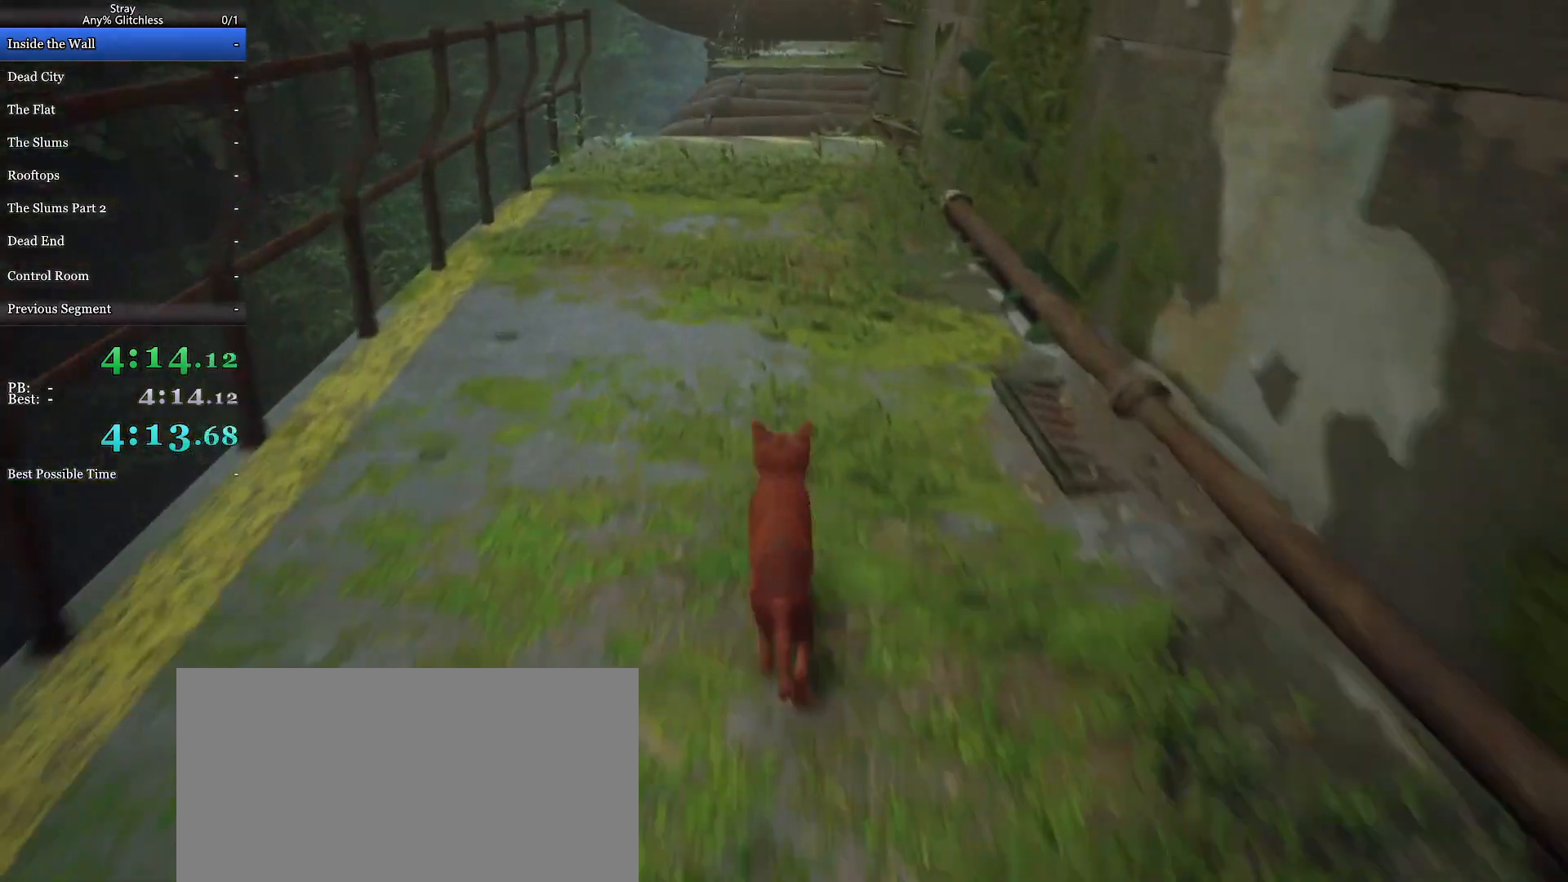
{"keys": ["shift", "w"], "mouse": [], "events": []}